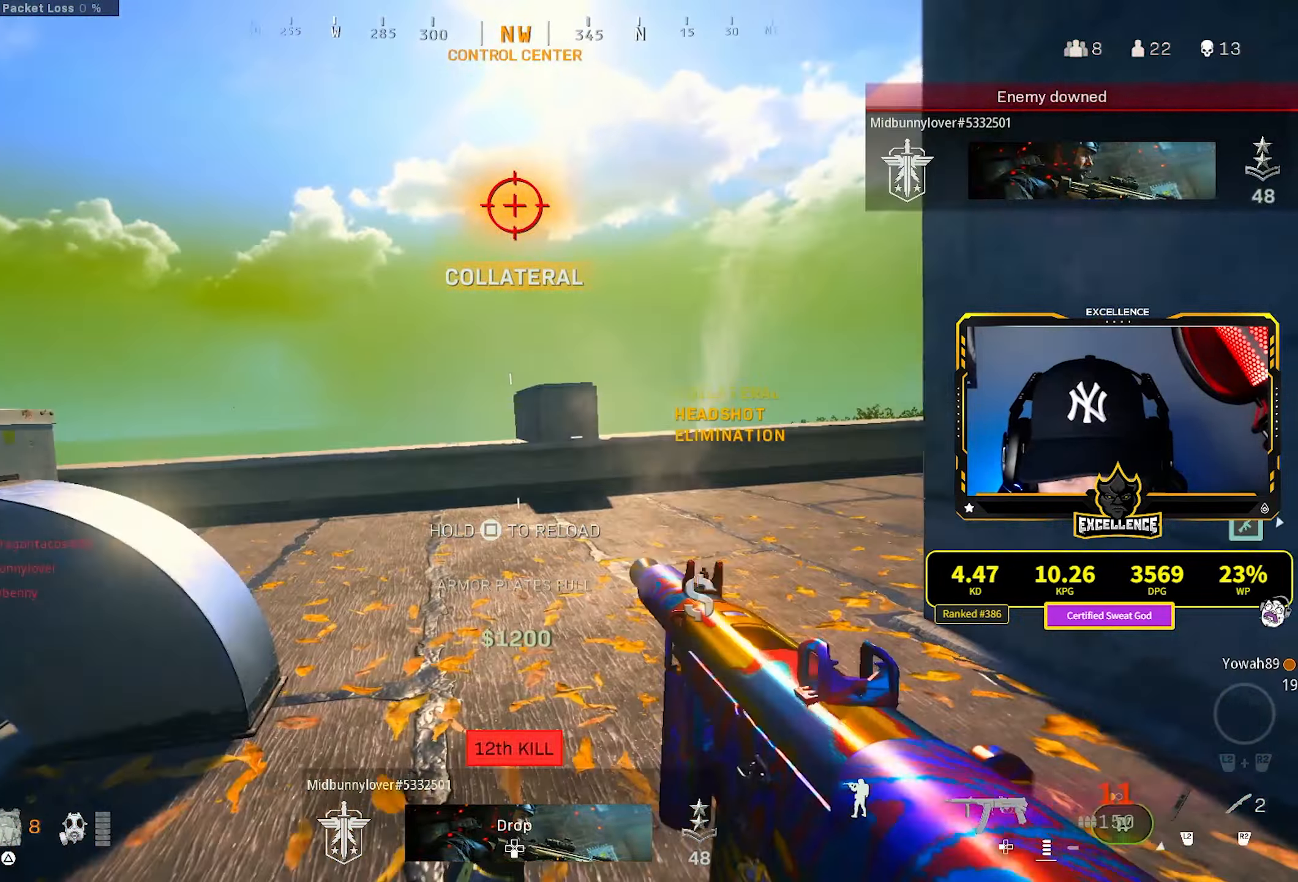
Gameplay with a controller (PlayStation layout); each line is a JSON object with the inputs held at the frame after it. "events" lists button and stick changes between this image and that frame as [ms after this image, input, new state], when the widget could be followed in between.
{"buttons": [], "left_stick": "up", "right_stick": "center", "events": [[50, "SQUARE", "down"], [117, "SQUARE", "up"], [200, "left_stick", "up-right"], [233, "R3", "down"], [250, "right_stick", "right"], [383, "R3", "up"], [417, "CROSS", "down"], [467, "left_stick", "up"], [483, "right_stick", "center"], [500, "CROSS", "up"]]}
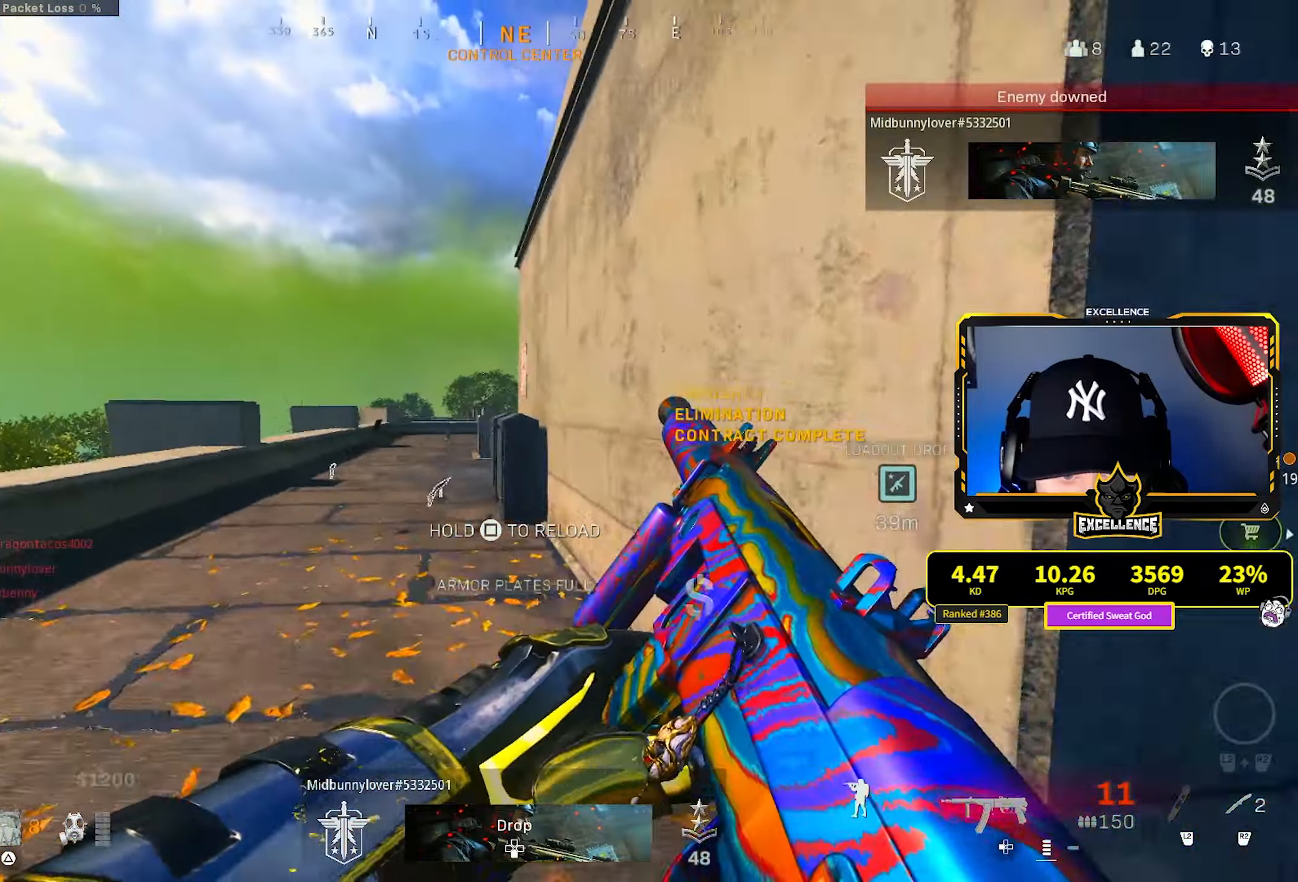
{"buttons": [], "left_stick": "up-left", "right_stick": "center", "events": [[350, "left_stick", "up-left"]]}
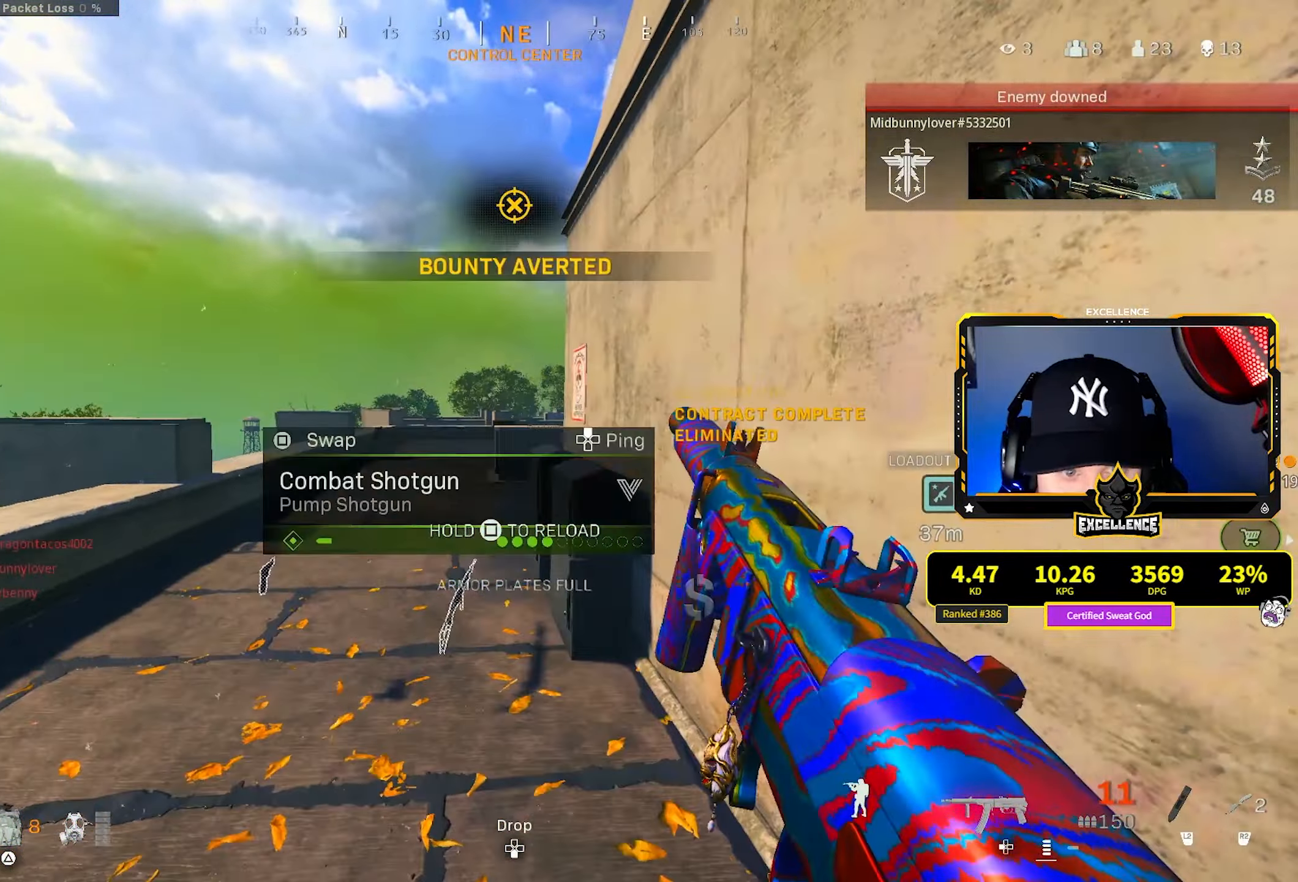
{"buttons": [], "left_stick": "up-left", "right_stick": "center", "events": []}
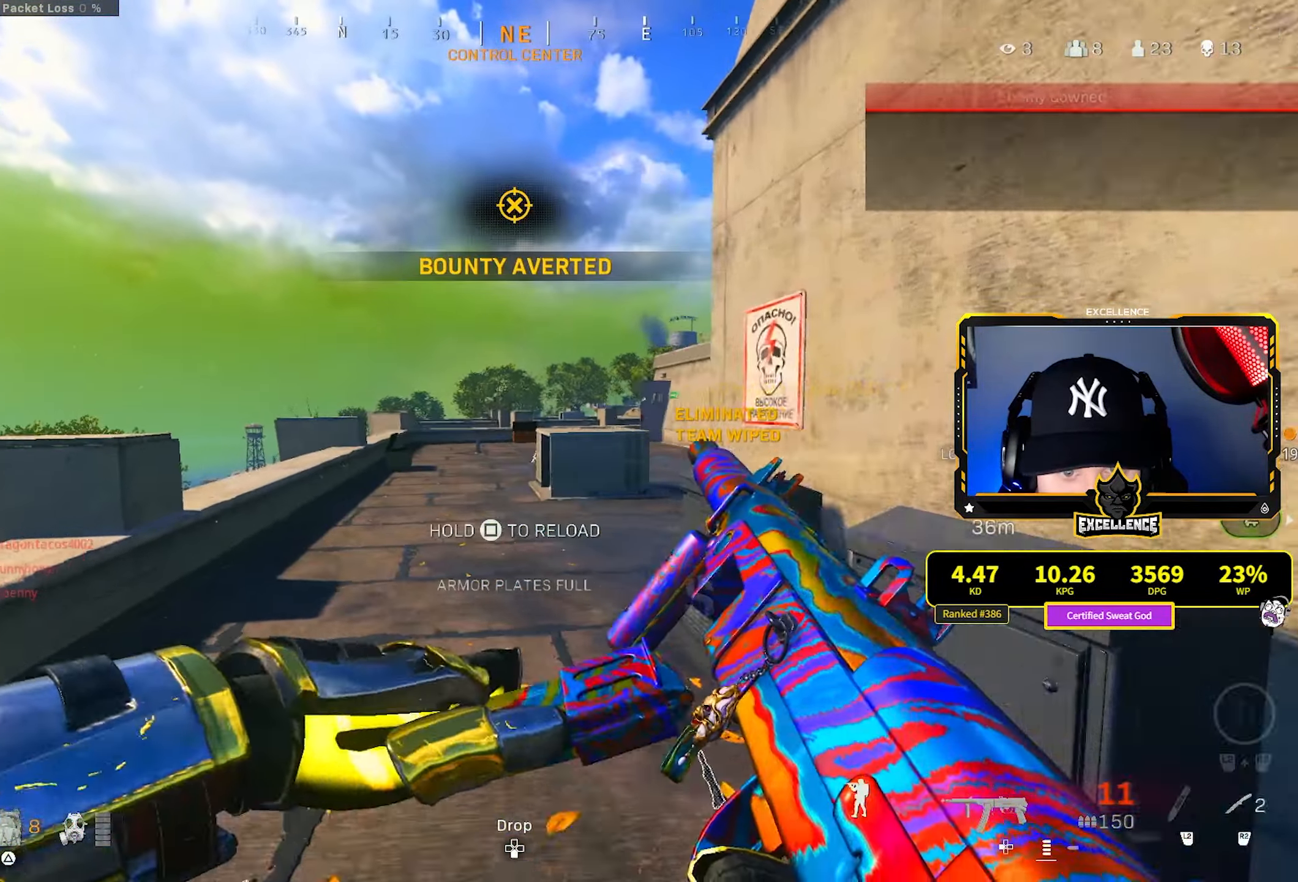
{"buttons": [], "left_stick": "left", "right_stick": "center", "events": [[183, "left_stick", "center"], [250, "left_stick", "down-left"], [267, "right_stick", "left"], [383, "left_stick", "left"], [450, "right_stick", "center"]]}
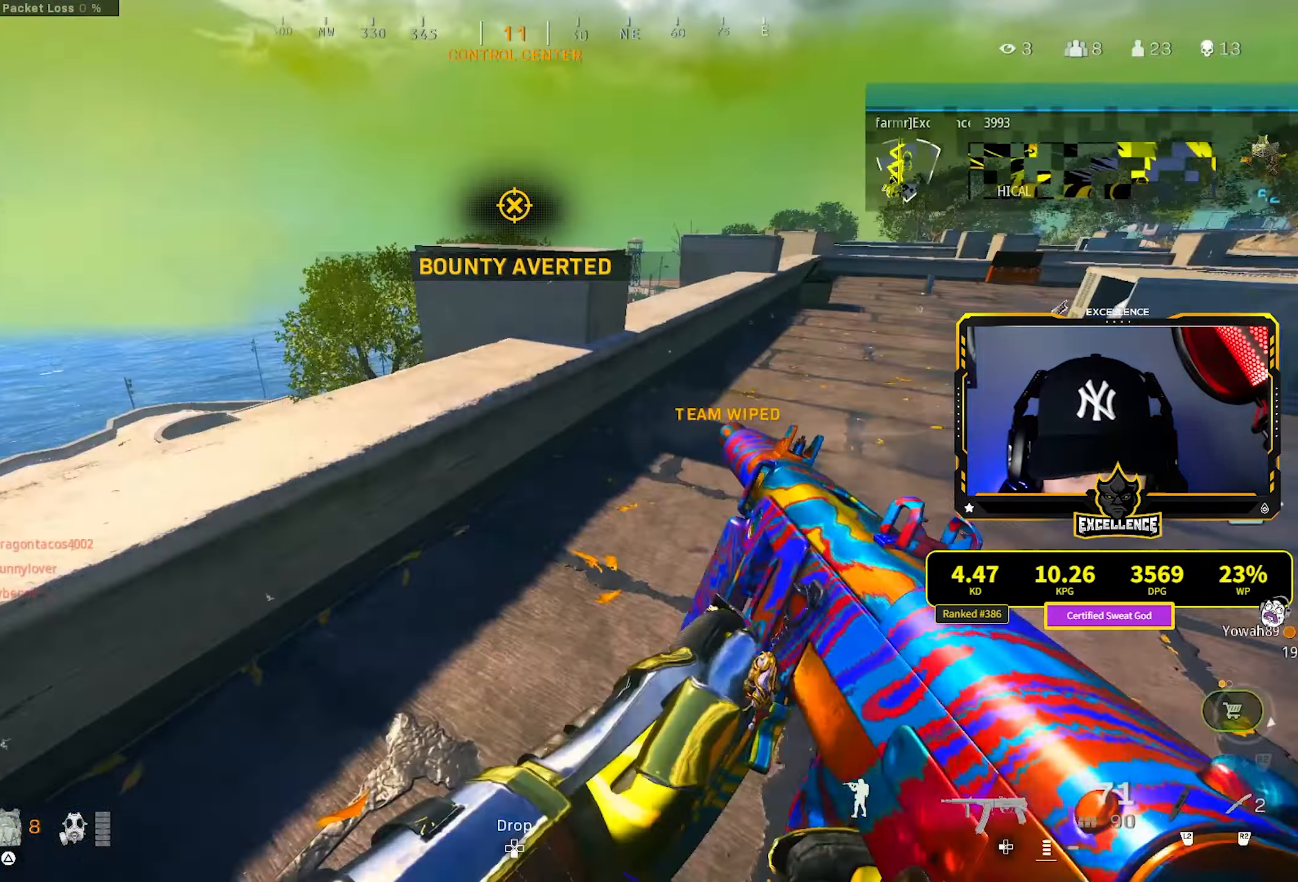
{"buttons": [], "left_stick": "left", "right_stick": "down", "events": [[17, "CROSS", "down"], [17, "right_stick", "left"], [84, "right_stick", "down"], [117, "CROSS", "up"], [134, "left_stick", "up-left"], [217, "right_stick", "center"], [267, "left_stick", "left"], [467, "right_stick", "down"]]}
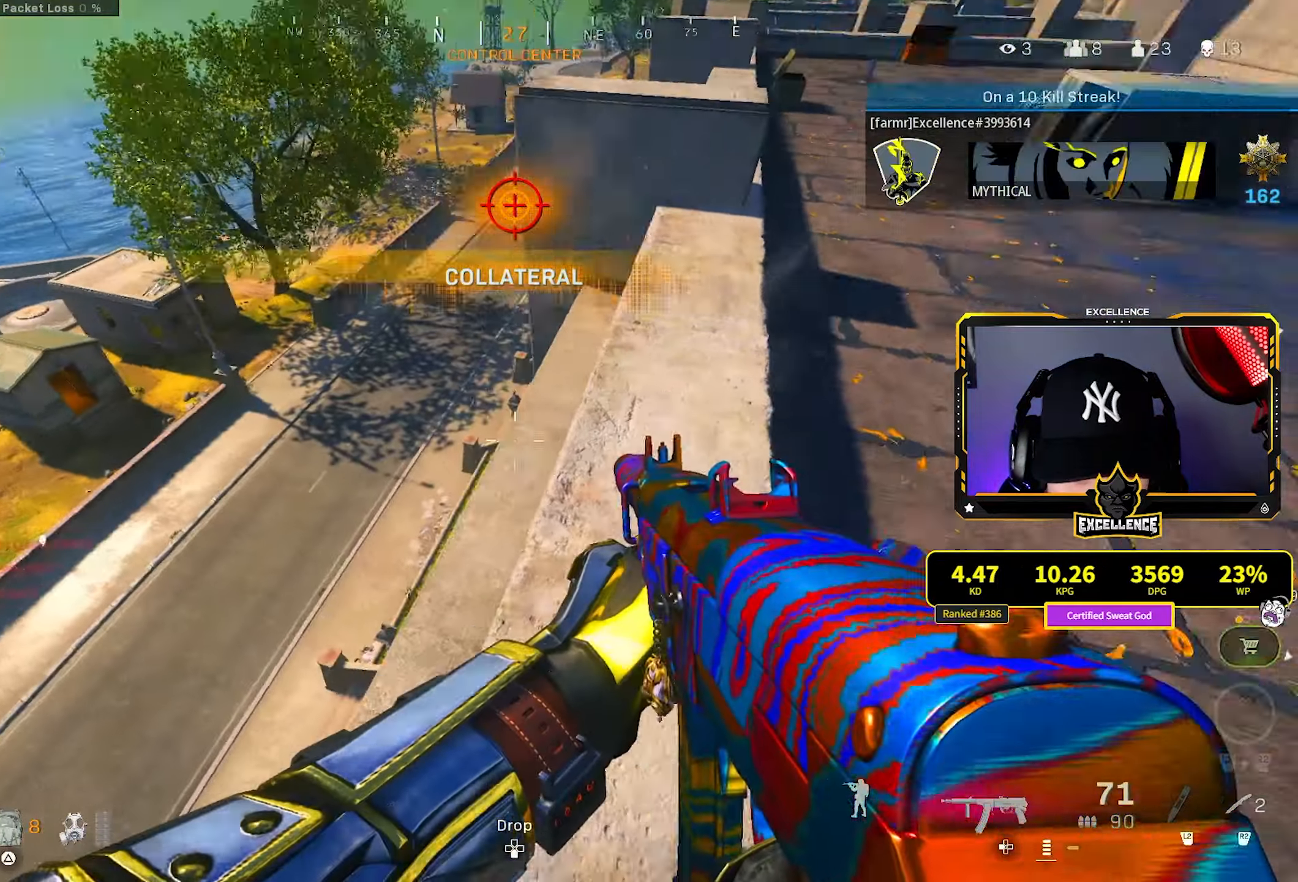
{"buttons": [], "left_stick": "center", "right_stick": "center", "events": [[100, "right_stick", "center"], [500, "left_stick", "center"]]}
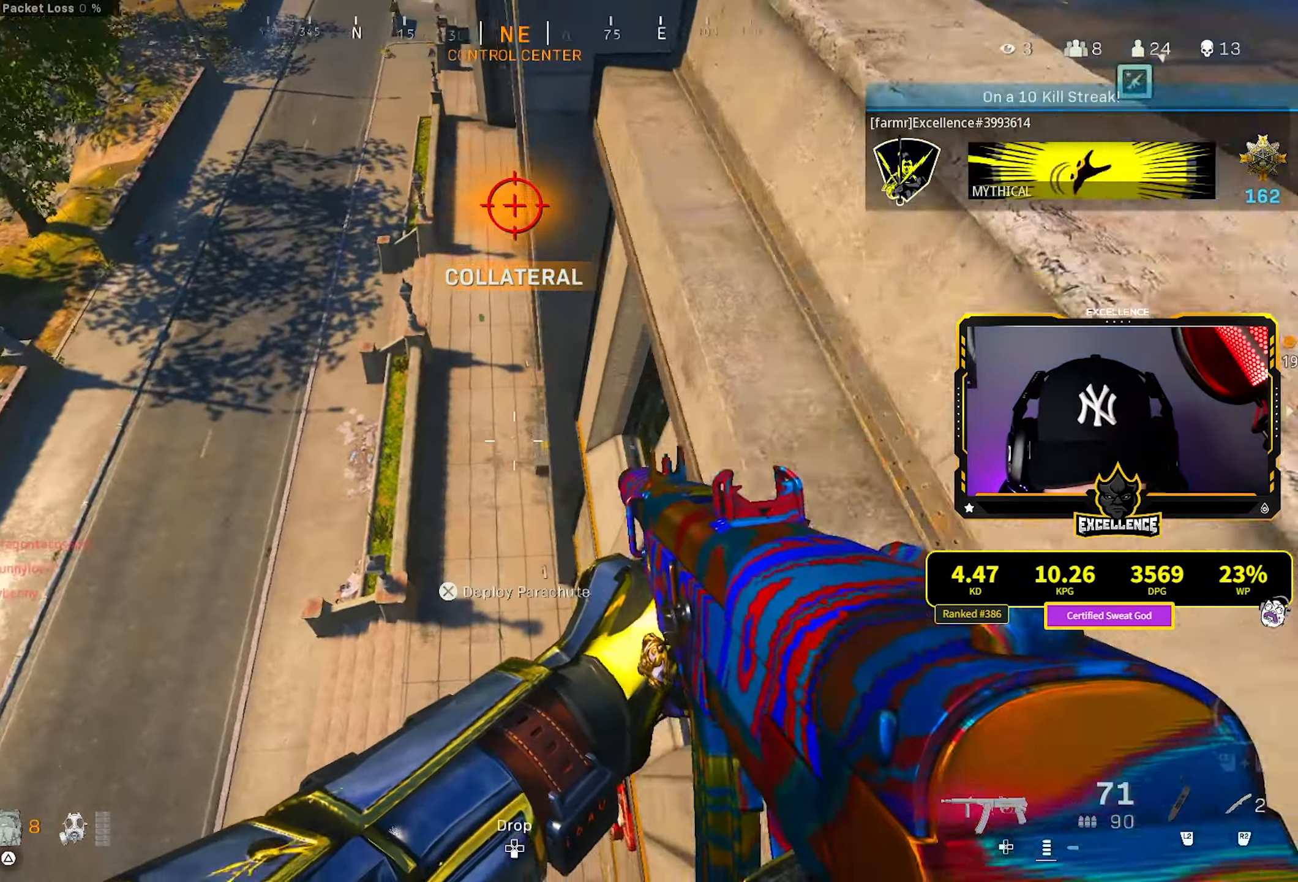
{"buttons": [], "left_stick": "right", "right_stick": "left", "events": [[67, "right_stick", "right"], [134, "left_stick", "right"], [350, "right_stick", "left"]]}
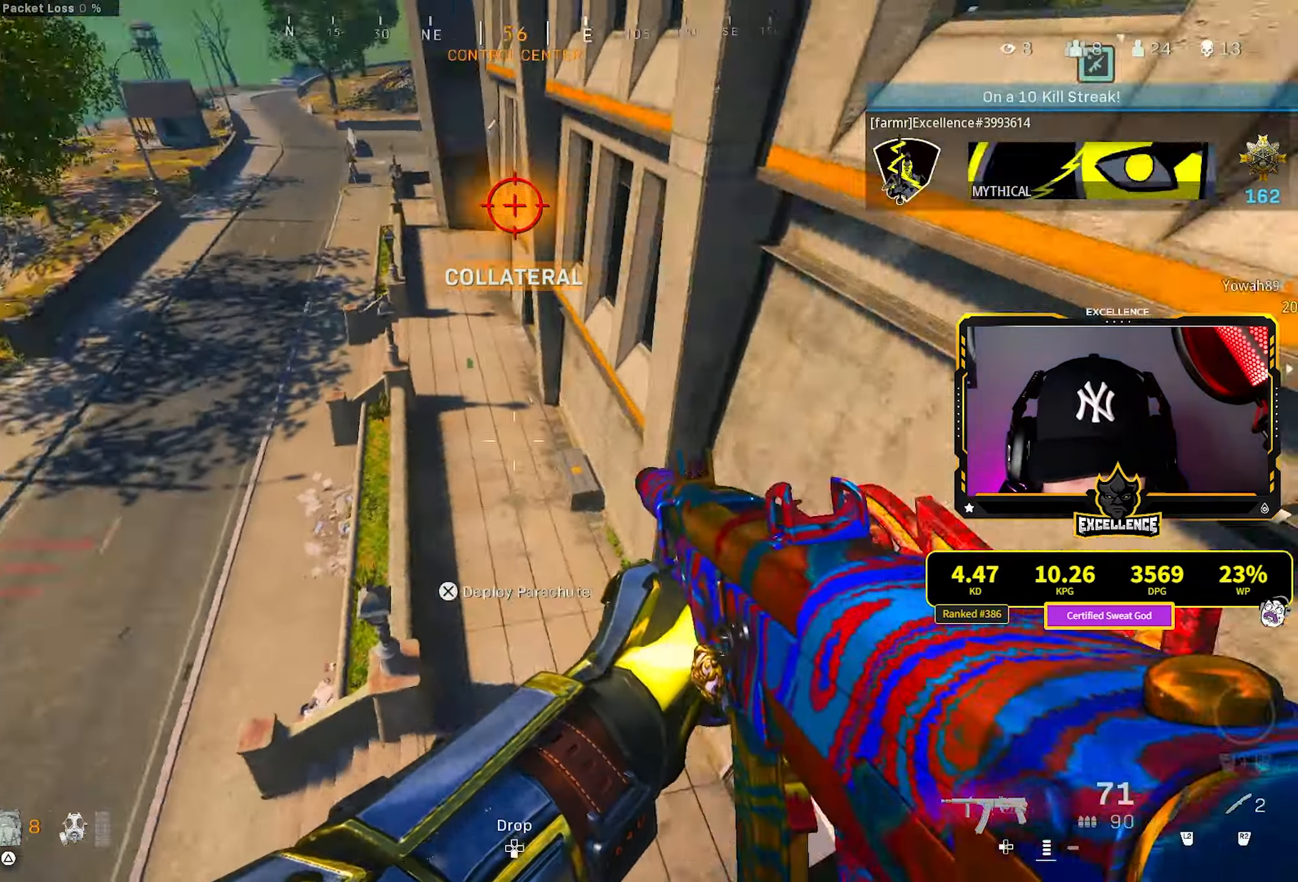
{"buttons": [], "left_stick": "left", "right_stick": "right", "events": [[67, "right_stick", "right"], [250, "left_stick", "up-left"], [334, "right_stick", "center"], [350, "left_stick", "left"], [384, "right_stick", "right"]]}
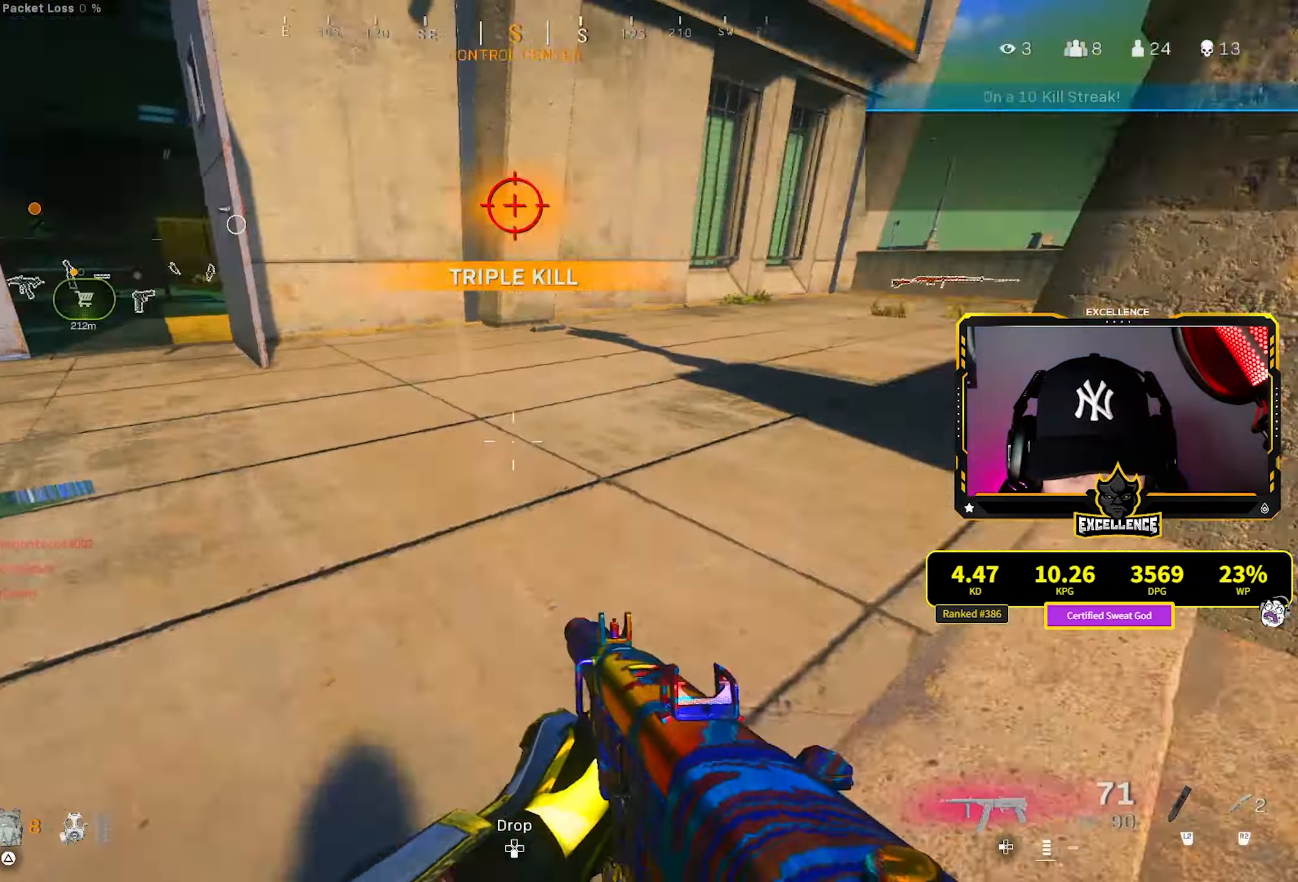
{"buttons": [], "left_stick": "left", "right_stick": "center", "events": [[200, "right_stick", "center"]]}
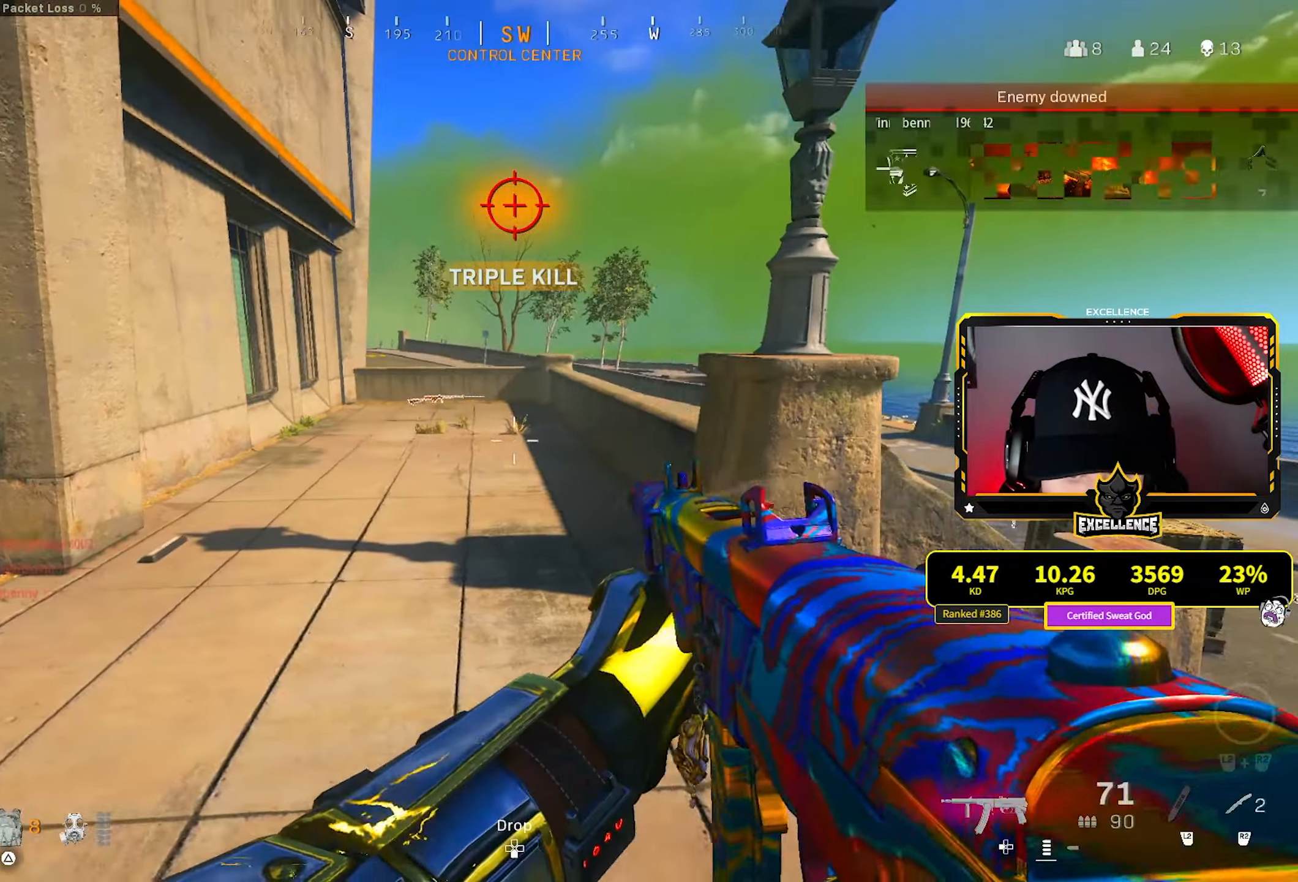
{"buttons": ["CROSS"], "left_stick": "up-left", "right_stick": "center", "events": [[84, "left_stick", "up"], [150, "right_stick", "right"], [167, "L3", "down"], [200, "right_stick", "center"], [267, "L3", "up"], [350, "right_stick", "right"], [400, "right_stick", "center"], [434, "left_stick", "up-left"], [467, "CROSS", "down"]]}
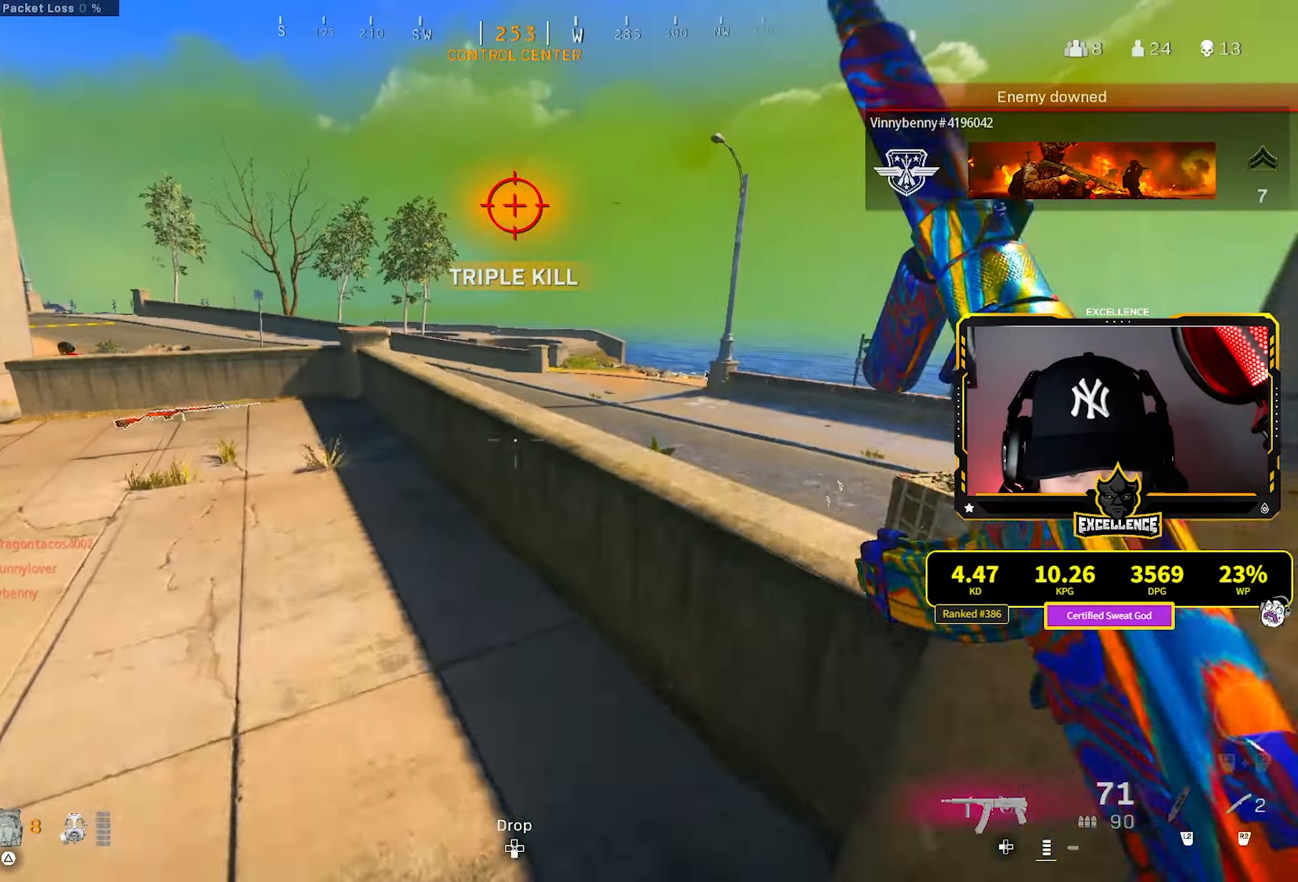
{"buttons": [], "left_stick": "up-left", "right_stick": "center", "events": [[50, "CROSS", "up"], [117, "left_stick", "left"], [267, "right_stick", "left"], [350, "left_stick", "up-left"], [484, "right_stick", "center"]]}
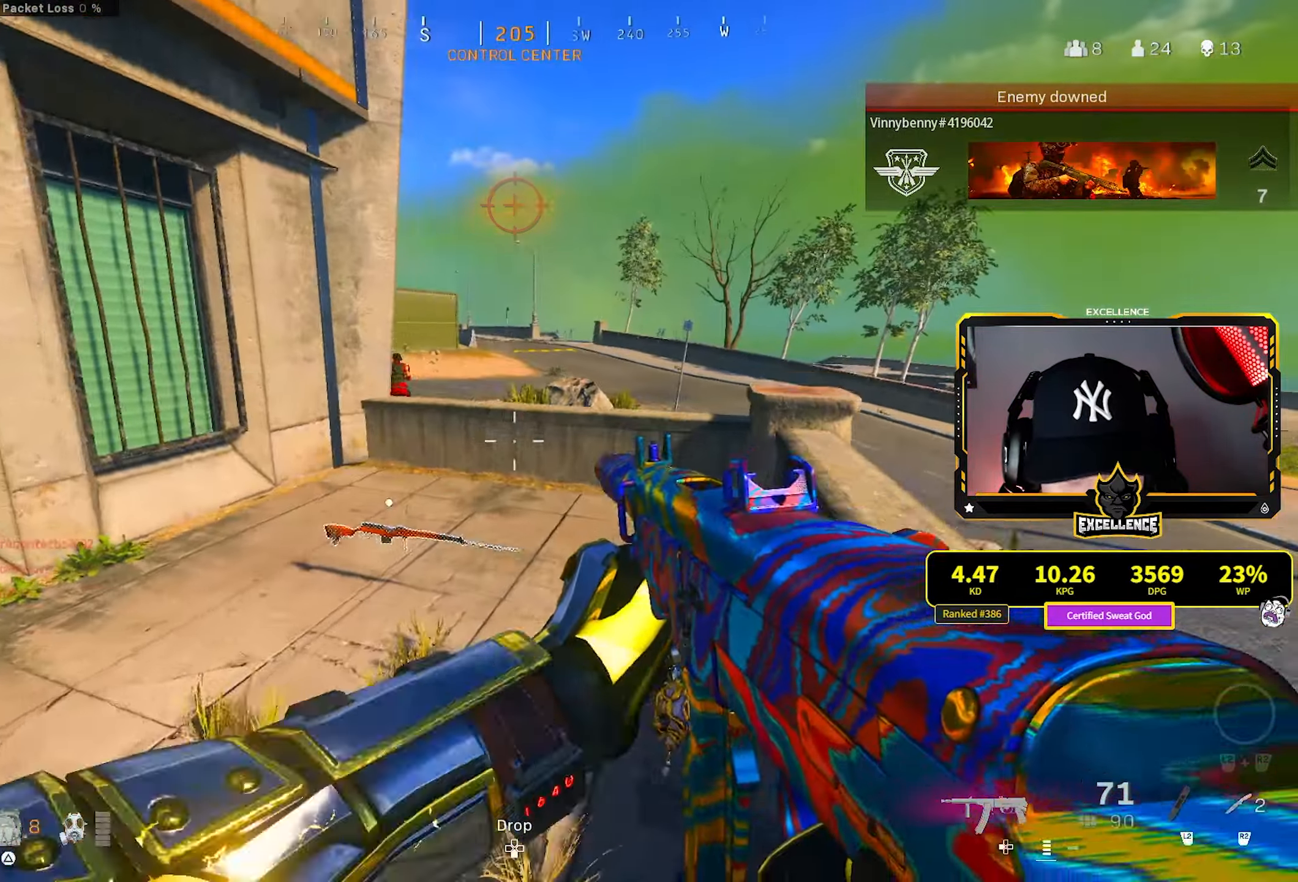
{"buttons": ["CROSS"], "left_stick": "up", "right_stick": "left", "events": [[67, "L3", "down"], [67, "left_stick", "up"], [184, "L3", "up"], [284, "right_stick", "left"], [400, "CROSS", "down"]]}
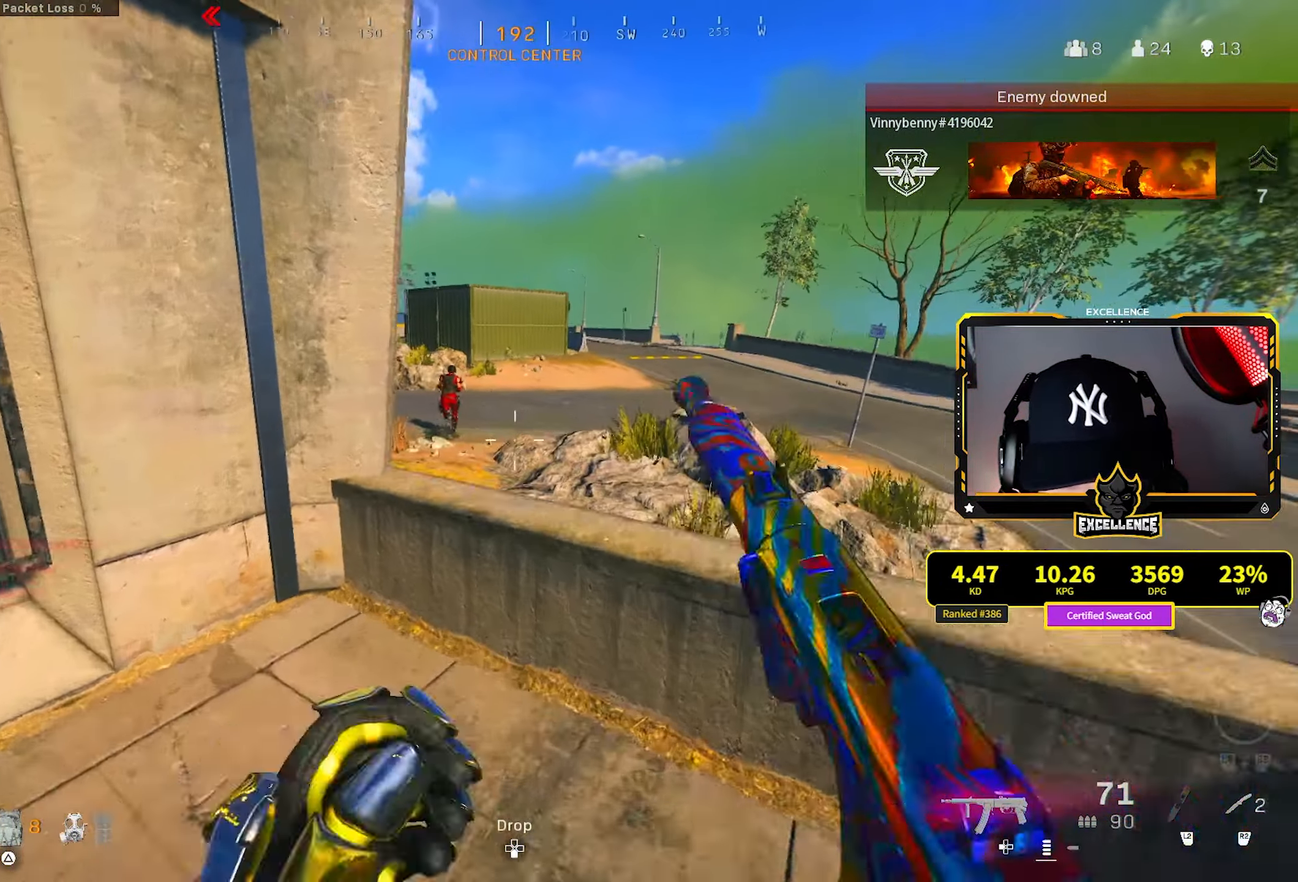
{"buttons": ["L1", "R1"], "left_stick": "up", "right_stick": "center", "events": [[17, "CROSS", "up"], [34, "L1", "down"], [217, "left_stick", "center"], [284, "R1", "down"], [334, "right_stick", "center"], [384, "right_stick", "up-right"], [400, "left_stick", "up"], [434, "right_stick", "center"]]}
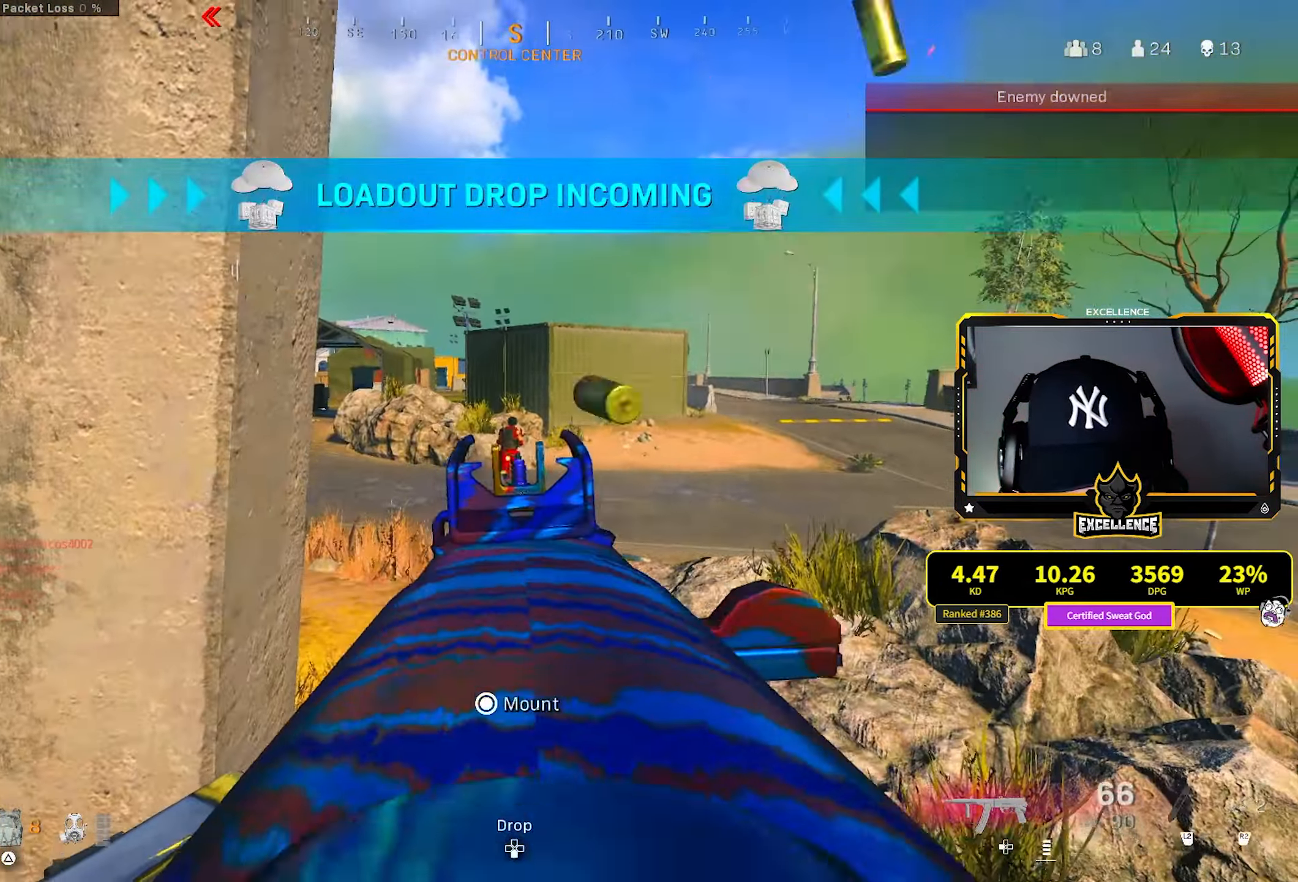
{"buttons": ["L1", "R1"], "left_stick": "up", "right_stick": "down", "events": [[100, "right_stick", "left"], [200, "right_stick", "down"]]}
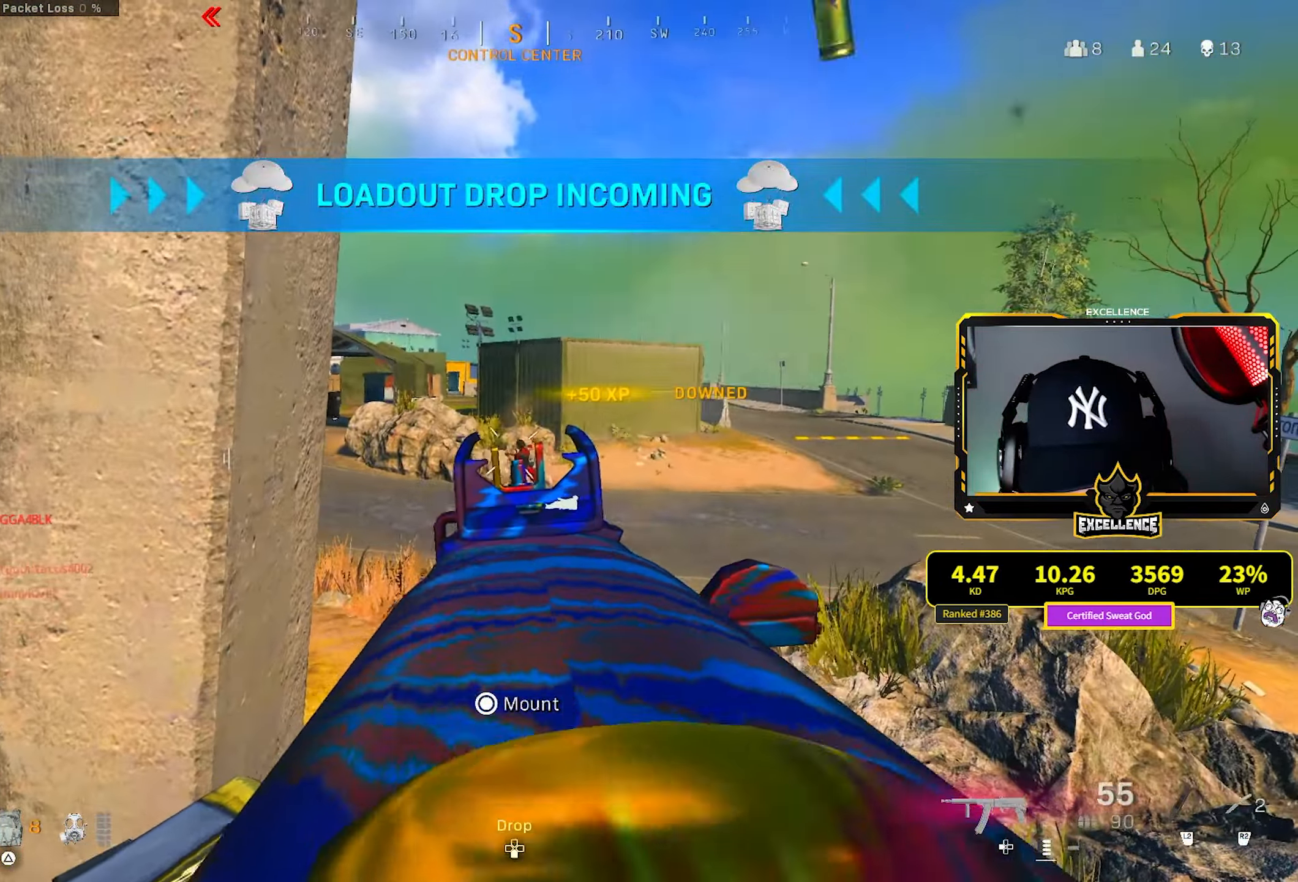
{"buttons": ["L1", "R1"], "left_stick": "up", "right_stick": "center", "events": [[333, "right_stick", "center"]]}
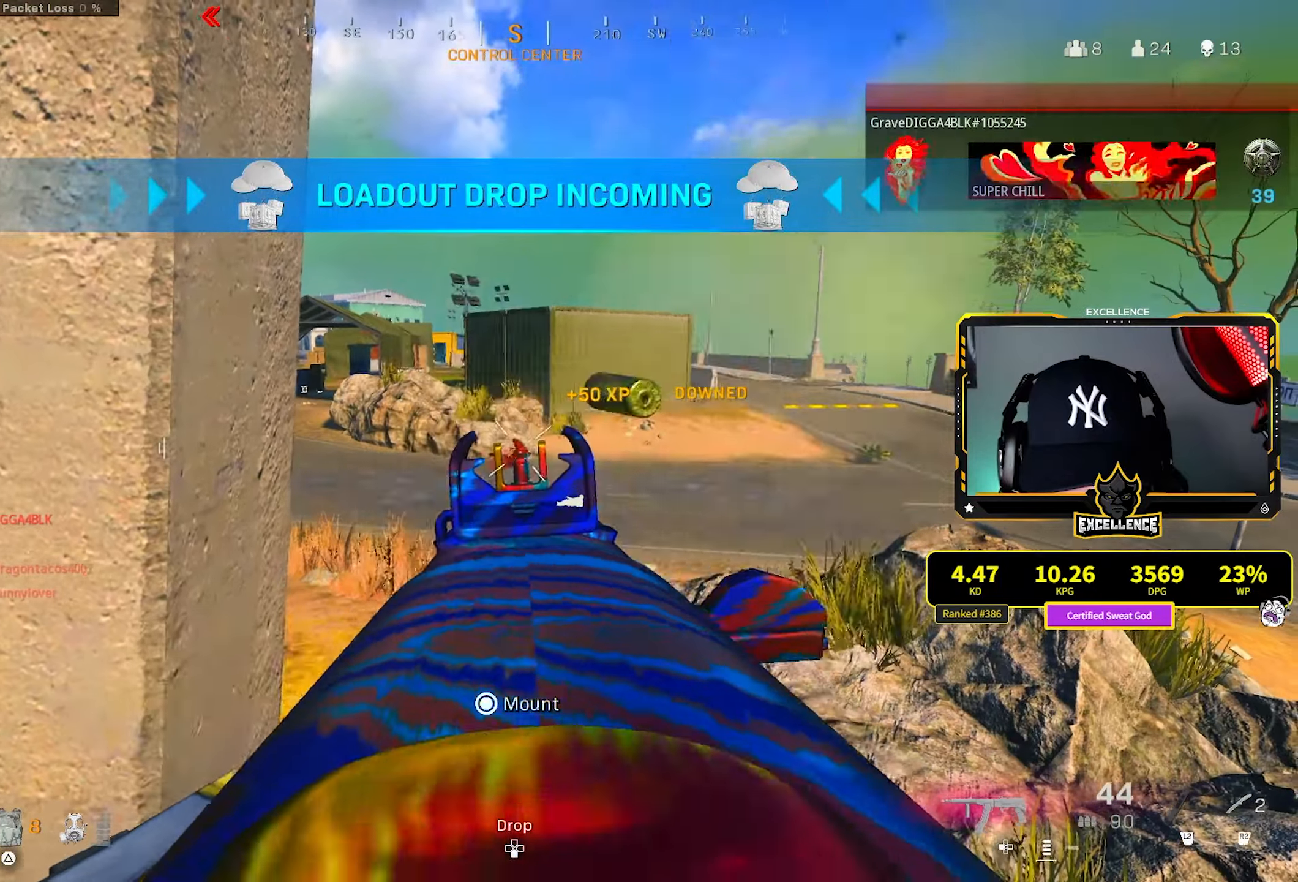
{"buttons": [], "left_stick": "left", "right_stick": "left", "events": [[50, "right_stick", "down"], [200, "right_stick", "center"], [316, "left_stick", "center"], [366, "left_stick", "left"], [383, "L1", "up"], [383, "right_stick", "left"], [400, "R1", "up"]]}
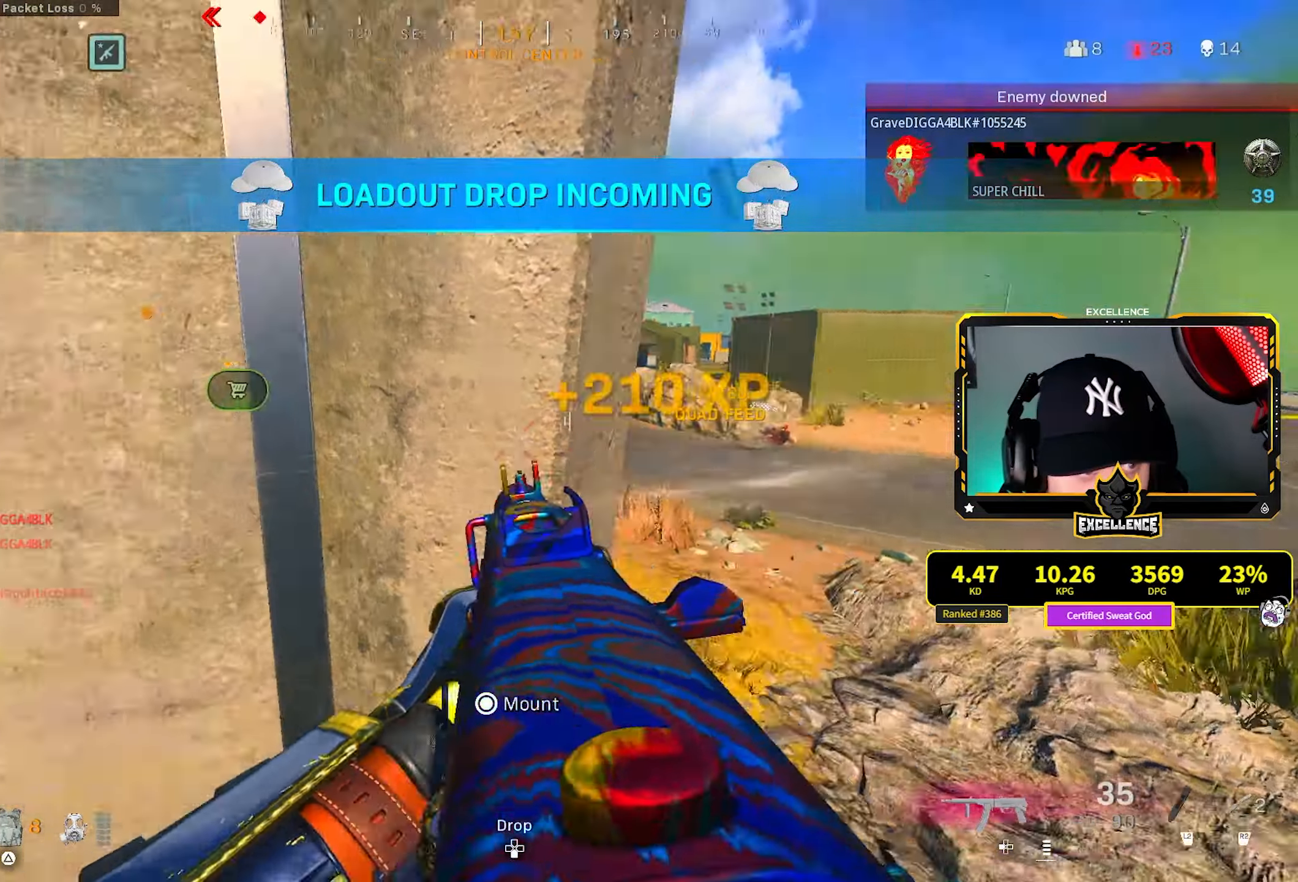
{"buttons": [], "left_stick": "up", "right_stick": "center", "events": [[133, "left_stick", "up-left"], [216, "right_stick", "center"], [350, "L3", "down"], [350, "right_stick", "left"], [416, "right_stick", "center"], [466, "L3", "up"], [466, "left_stick", "up"]]}
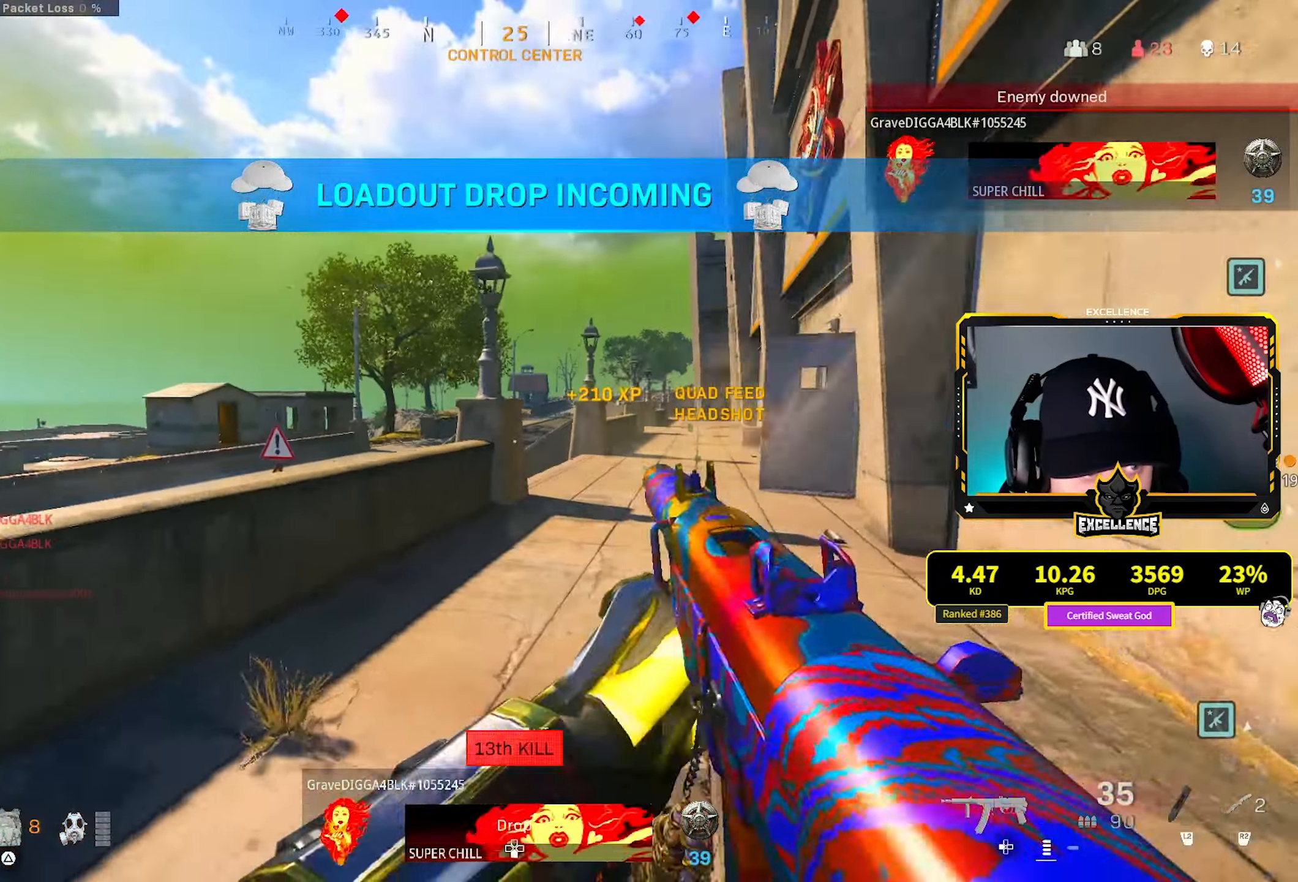
{"buttons": [], "left_stick": "up", "right_stick": "center", "events": [[50, "right_stick", "right"], [100, "L3", "down"], [233, "L3", "up"], [333, "R3", "down"], [333, "right_stick", "center"], [450, "R3", "up"]]}
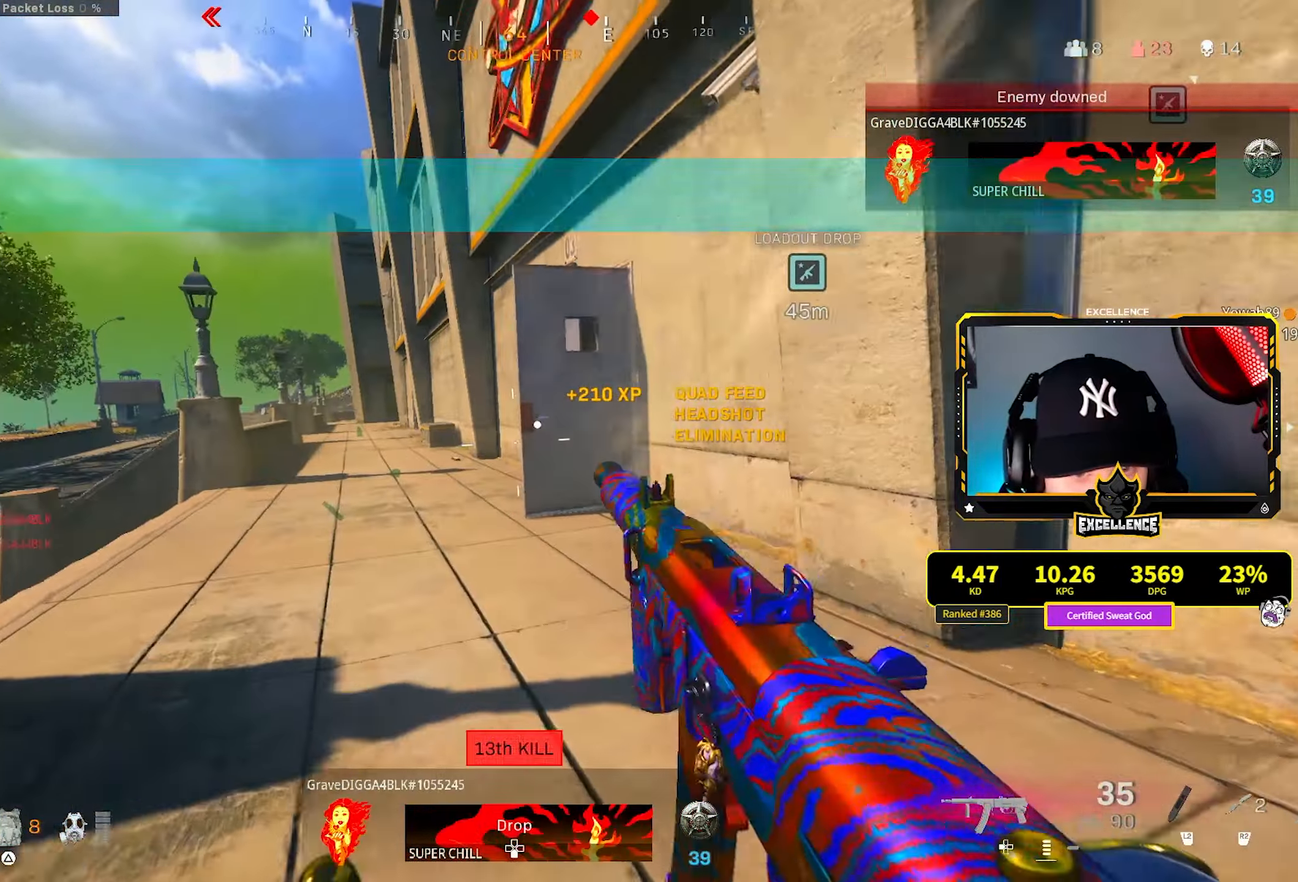
{"buttons": [], "left_stick": "up", "right_stick": "center", "events": [[66, "R3", "down"], [150, "CROSS", "down"], [150, "L3", "down"], [183, "R3", "up"], [266, "CROSS", "up"], [266, "L3", "up"], [333, "L3", "down"], [483, "L3", "up"]]}
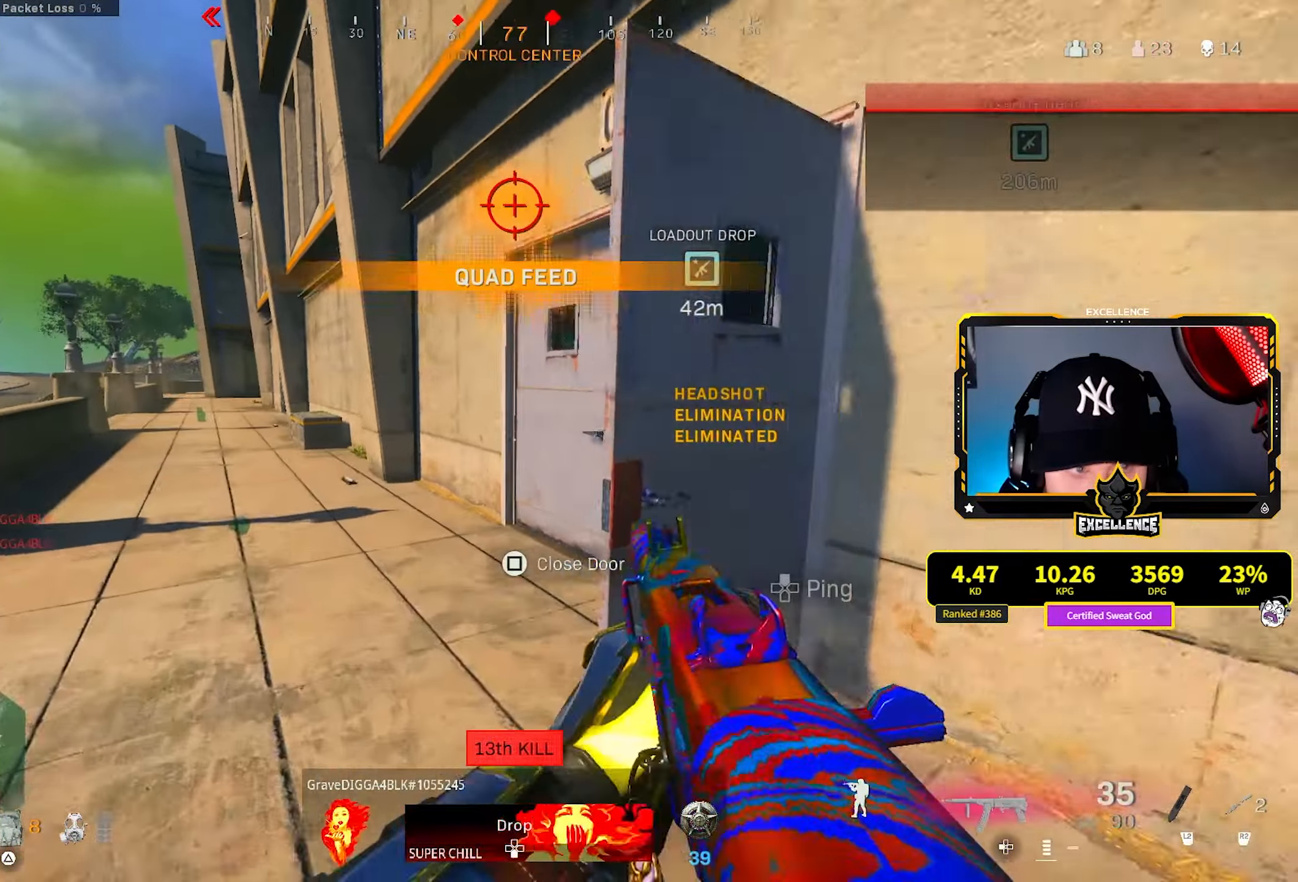
{"buttons": [], "left_stick": "up-right", "right_stick": "center", "events": [[66, "right_stick", "right"], [283, "left_stick", "up-right"], [283, "right_stick", "center"], [350, "right_stick", "right"], [466, "right_stick", "center"]]}
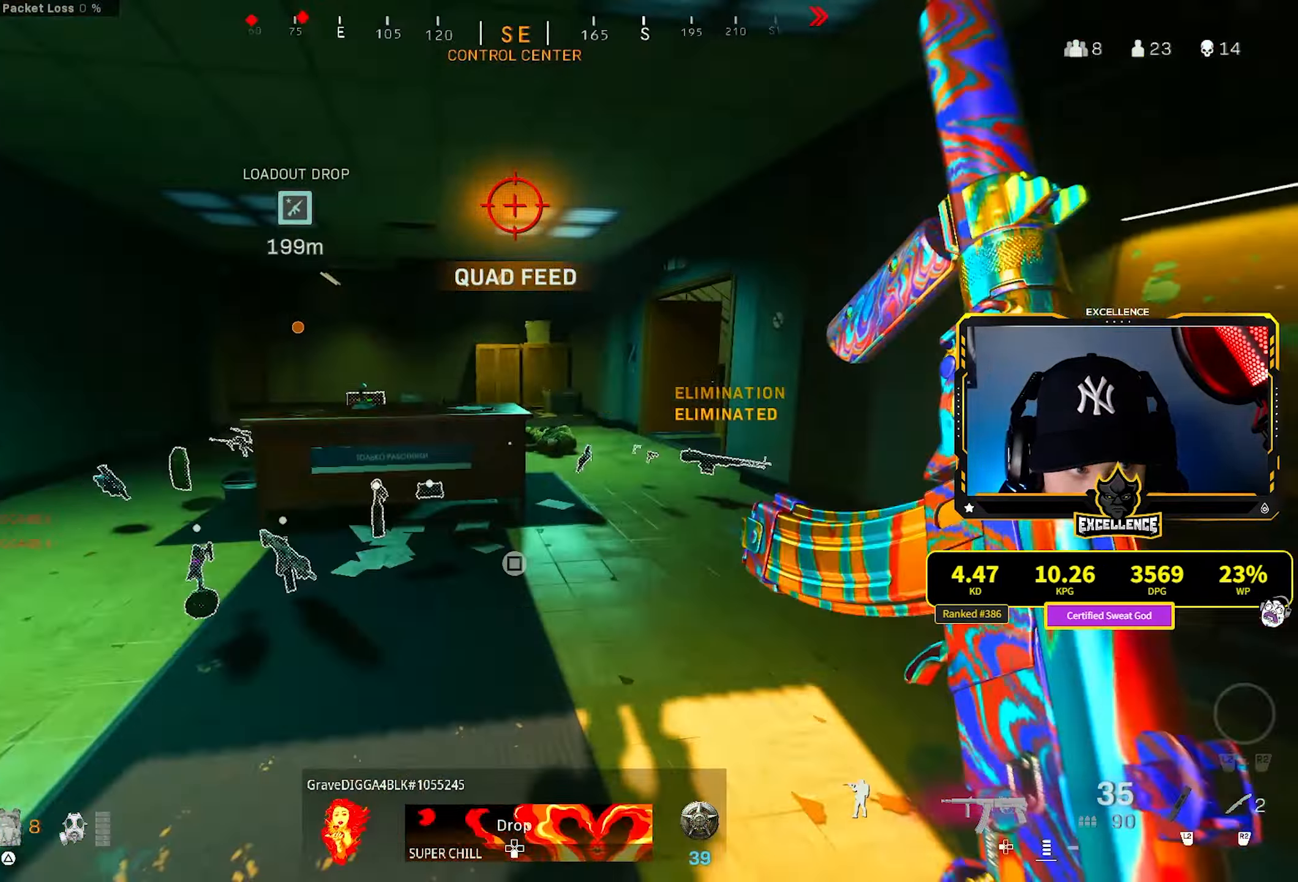
{"buttons": [], "left_stick": "up-right", "right_stick": "left", "events": [[466, "right_stick", "left"]]}
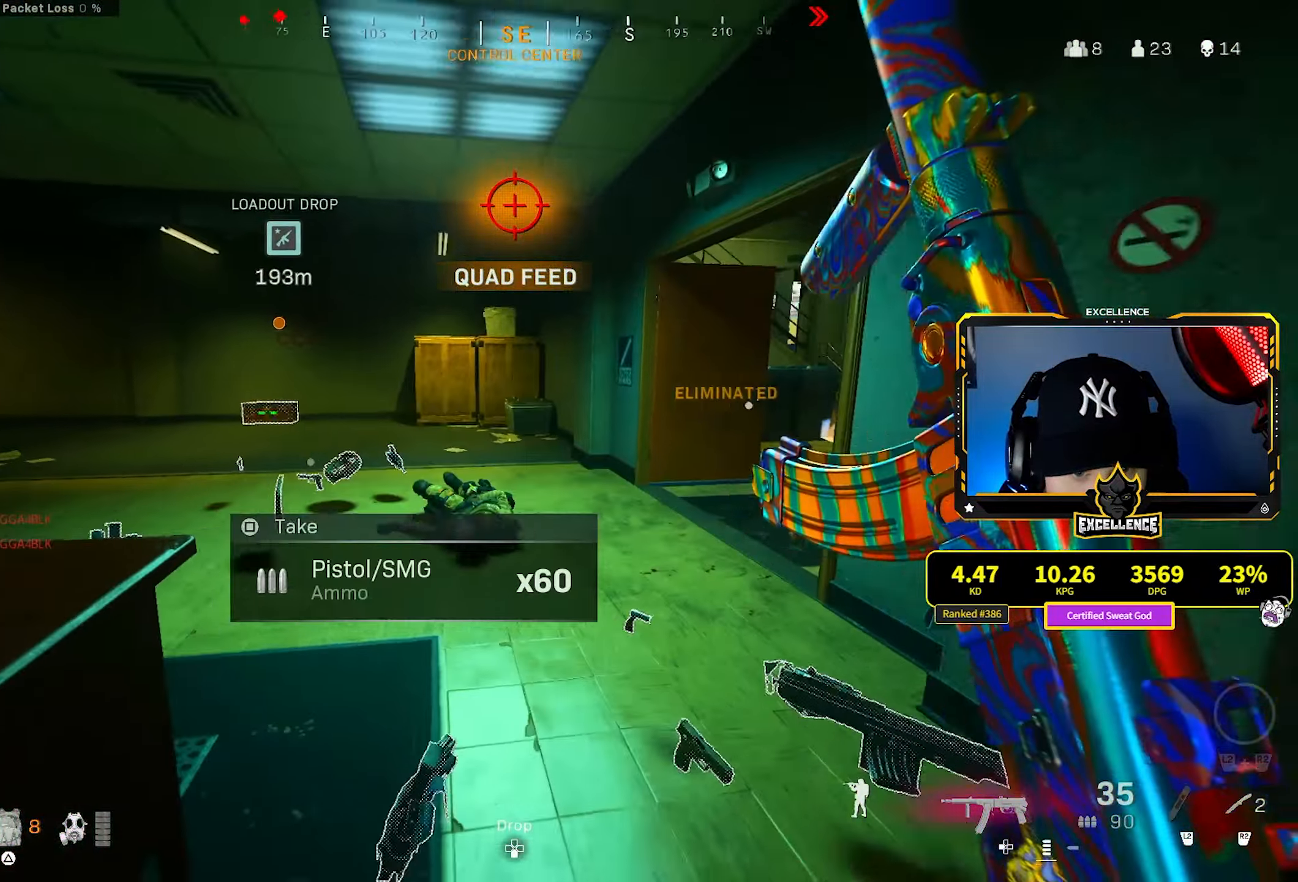
{"buttons": [], "left_stick": "up", "right_stick": "center", "events": [[100, "left_stick", "up"], [350, "CROSS", "down"], [350, "right_stick", "center"], [450, "CROSS", "up"]]}
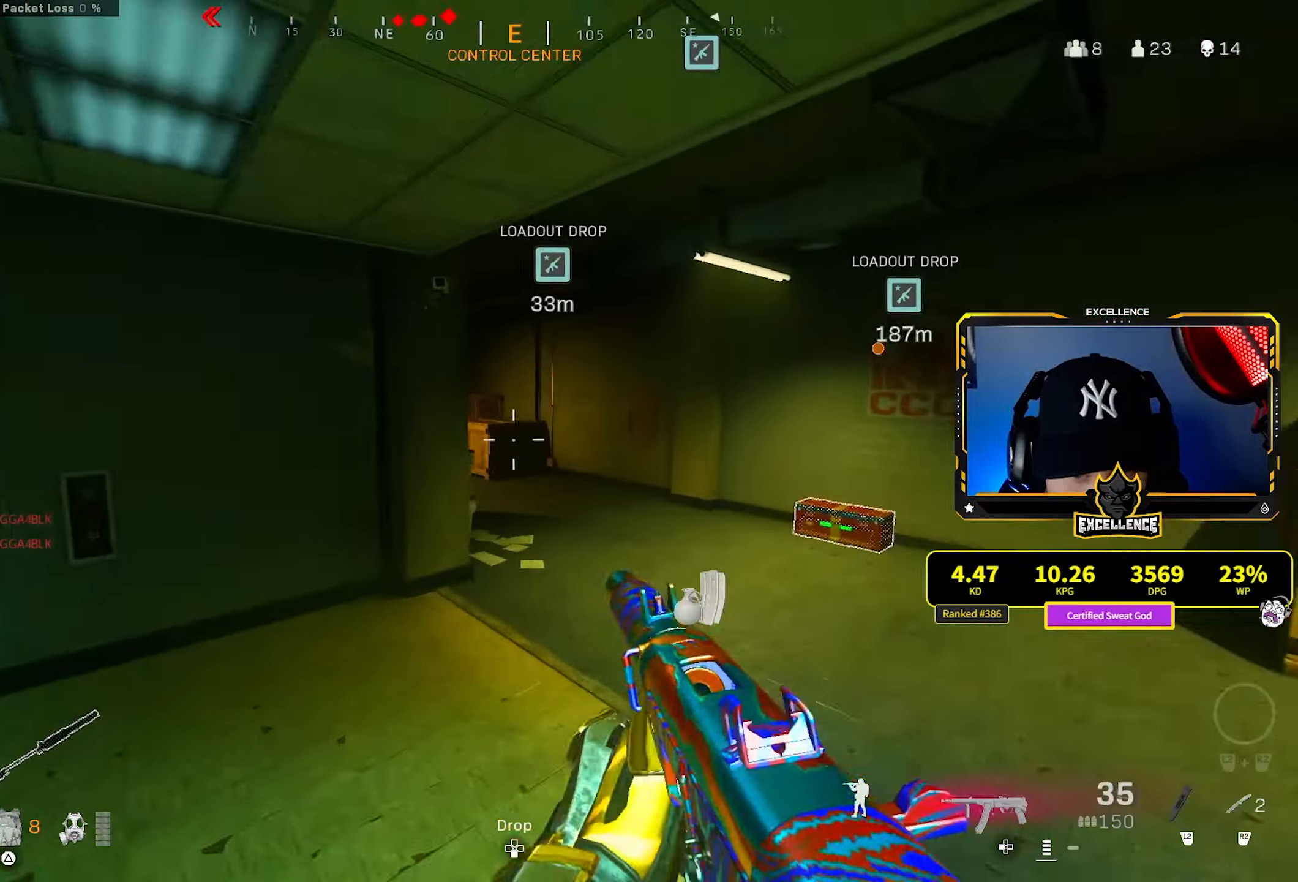
{"buttons": [], "left_stick": "up", "right_stick": "left", "events": [[116, "R3", "down"], [333, "R3", "up"], [350, "right_stick", "left"]]}
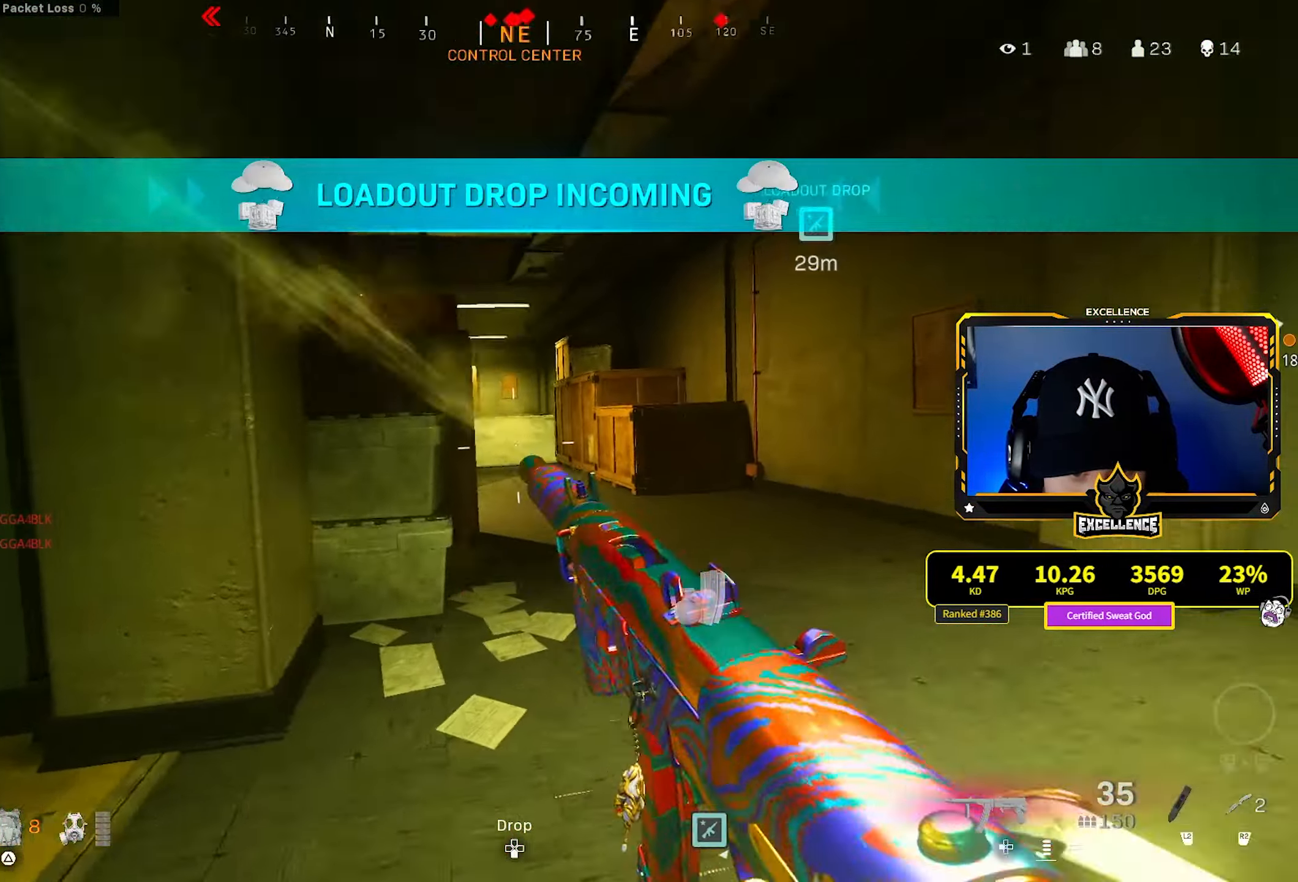
{"buttons": [], "left_stick": "up", "right_stick": "center", "events": [[83, "R3", "down"], [83, "right_stick", "center"], [183, "CROSS", "down"], [183, "R3", "up"], [200, "L3", "down"], [266, "CROSS", "up"], [300, "L3", "up"], [383, "L3", "down"], [483, "L3", "up"]]}
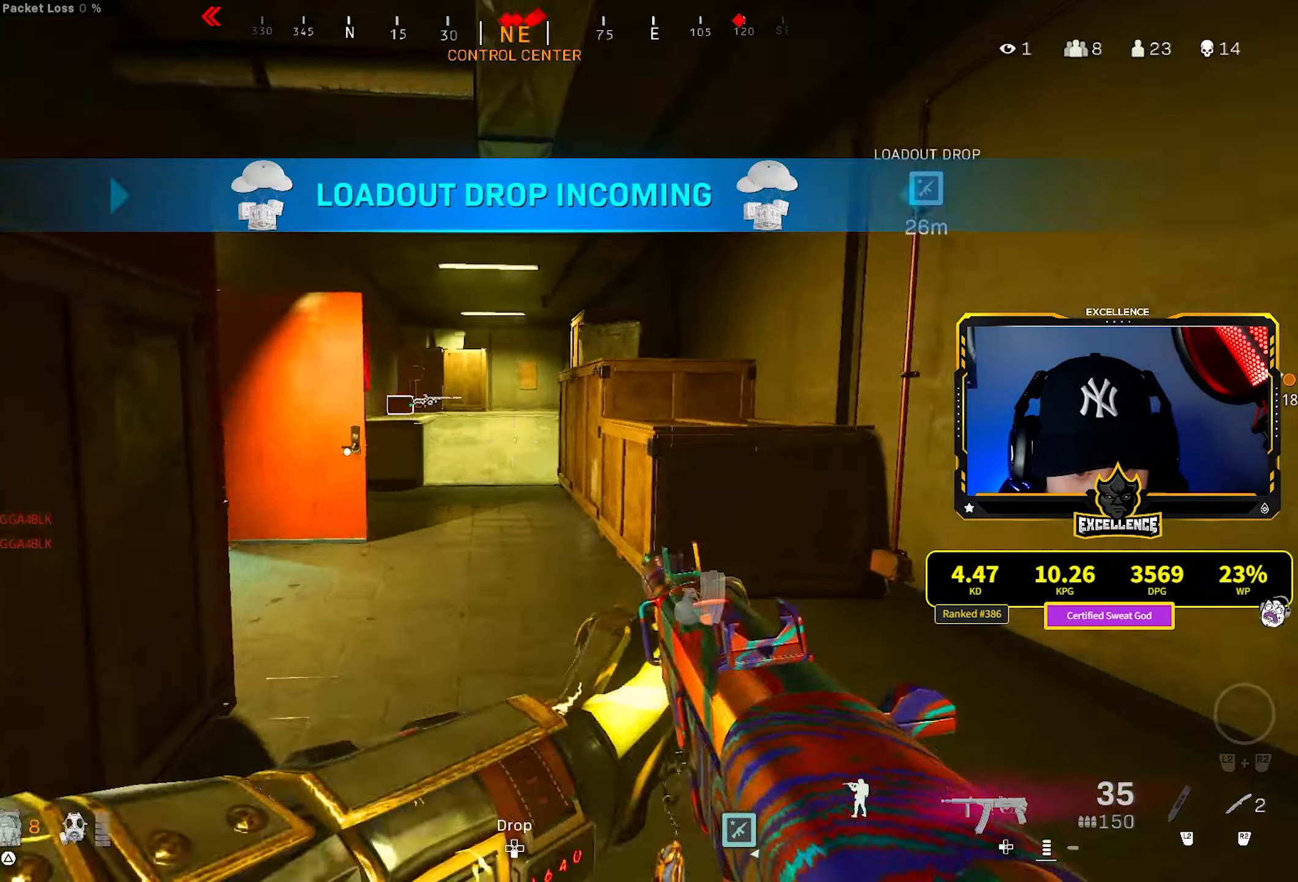
{"buttons": ["R3"], "left_stick": "up", "right_stick": "center", "events": [[50, "CROSS", "down"], [133, "CROSS", "up"], [167, "SQUARE", "down"], [233, "SQUARE", "up"], [367, "R3", "down"]]}
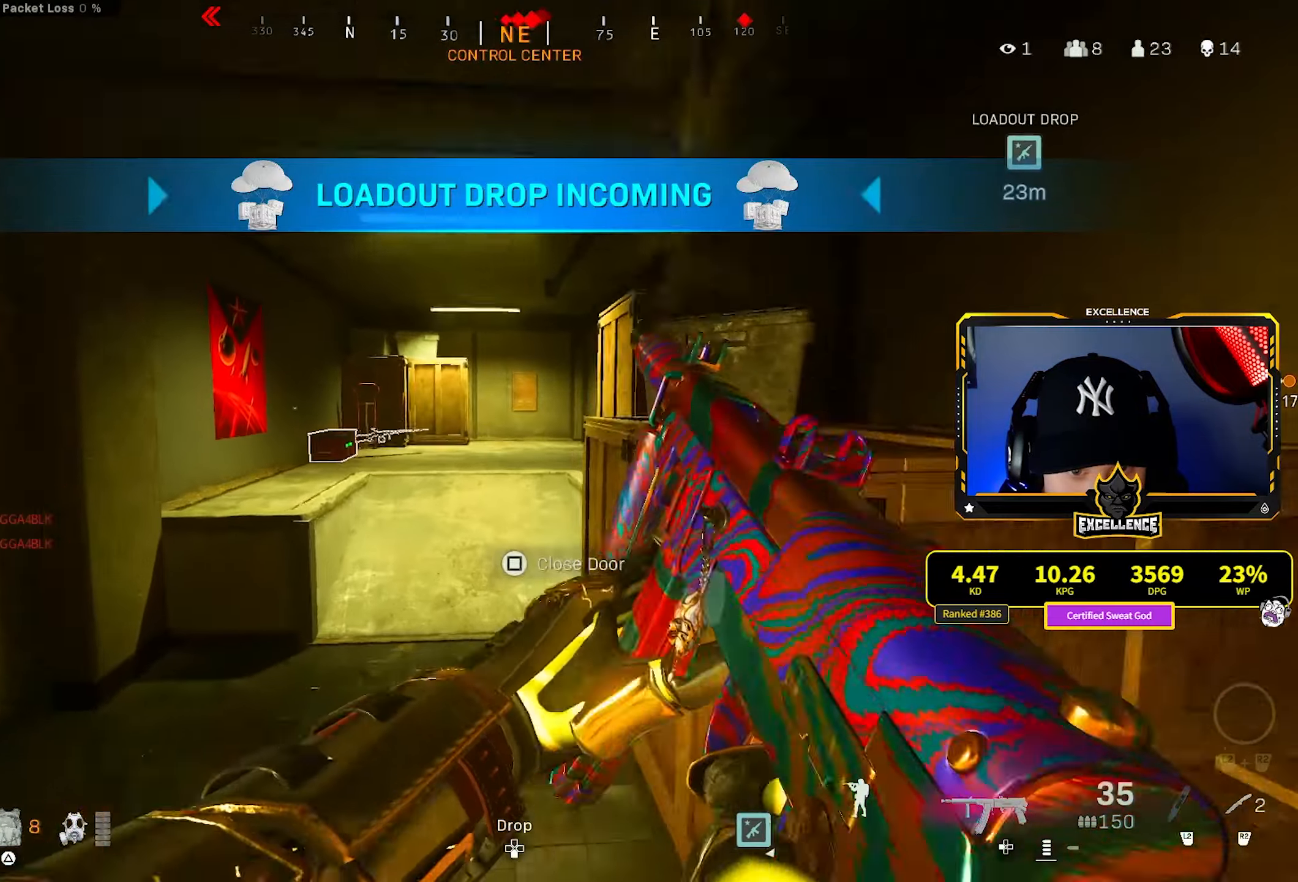
{"buttons": ["CROSS"], "left_stick": "up", "right_stick": "center", "events": [[83, "R3", "up"], [367, "R3", "down"], [500, "CROSS", "down"], [500, "R3", "up"]]}
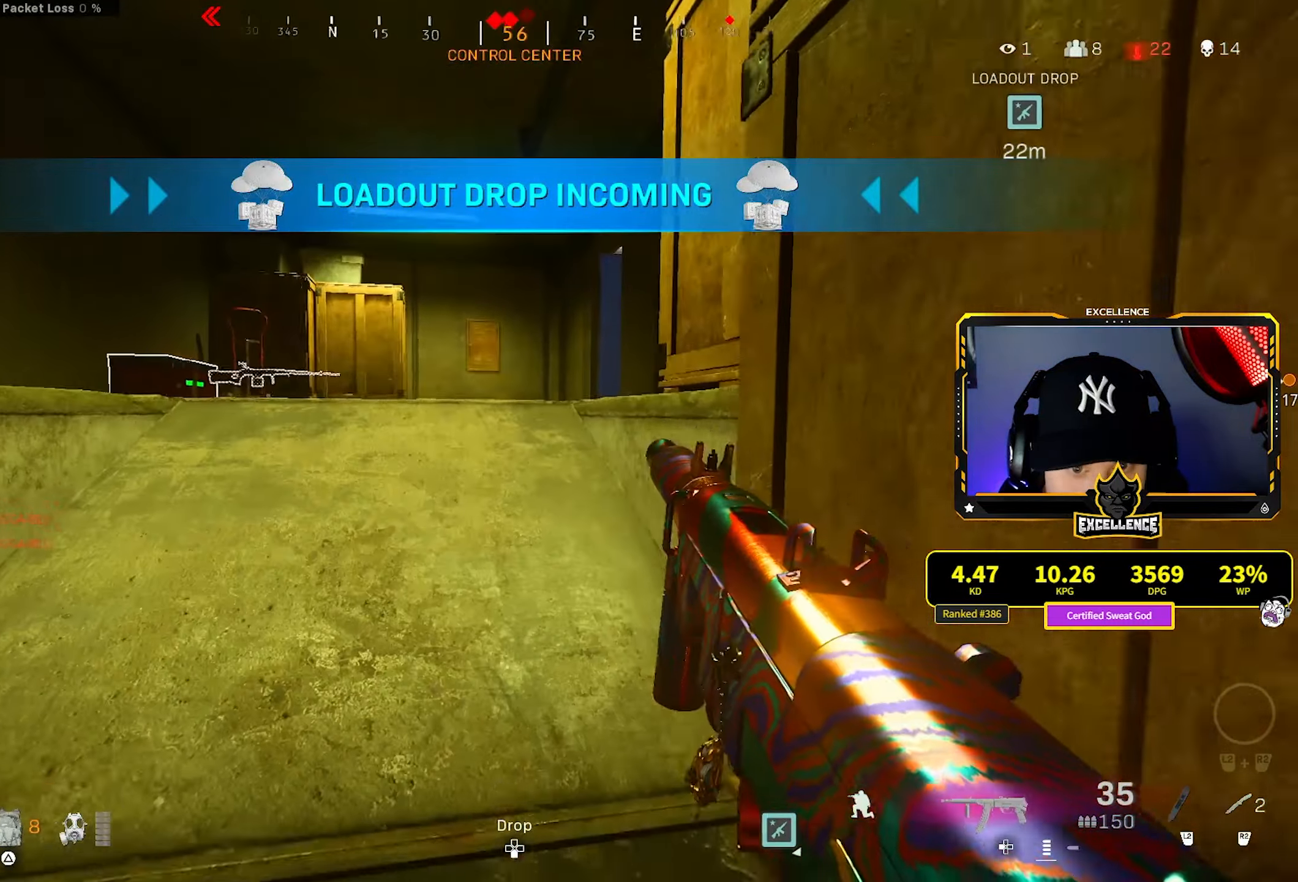
{"buttons": [], "left_stick": "up-left", "right_stick": "center", "events": [[100, "CROSS", "up"], [383, "left_stick", "up-left"]]}
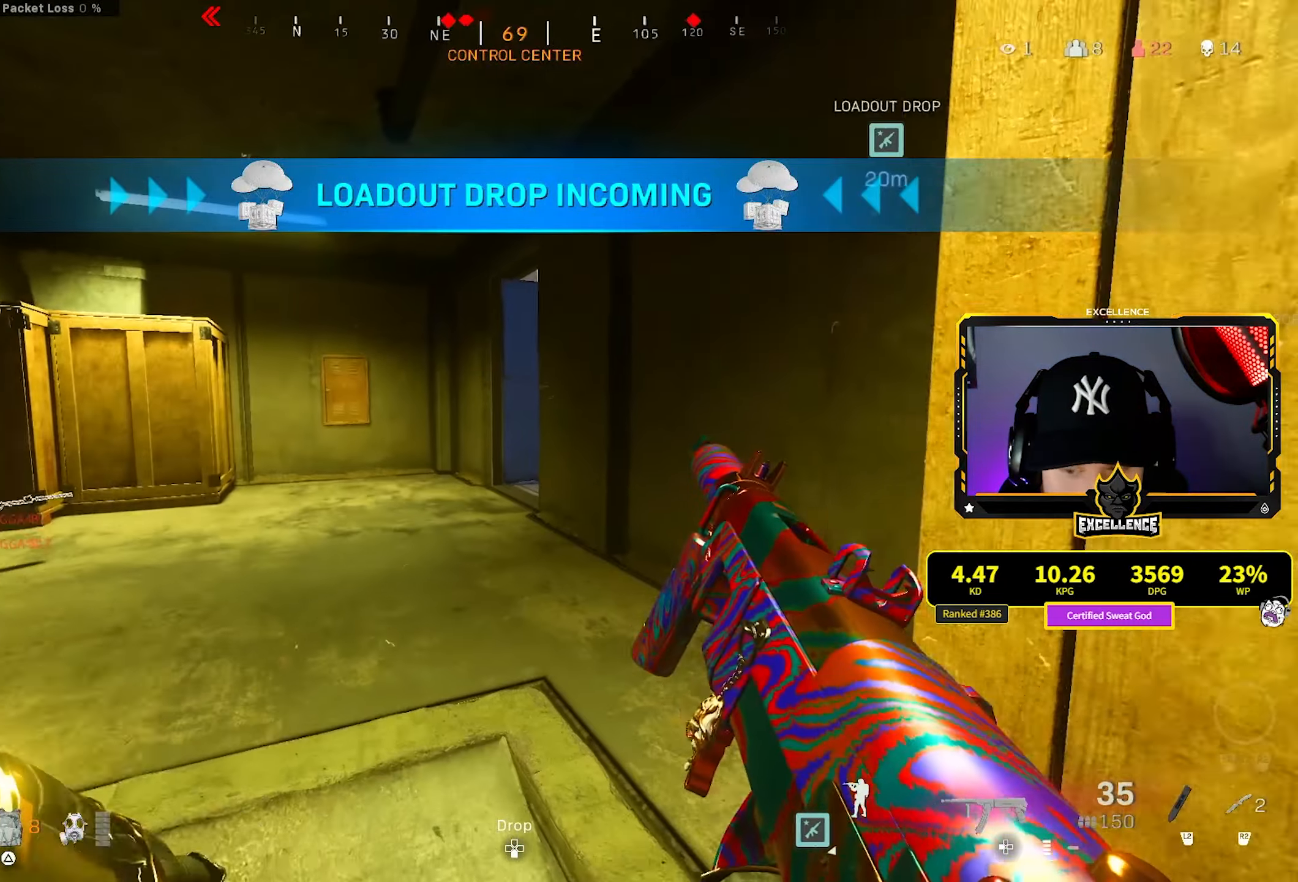
{"buttons": [], "left_stick": "up-left", "right_stick": "center", "events": []}
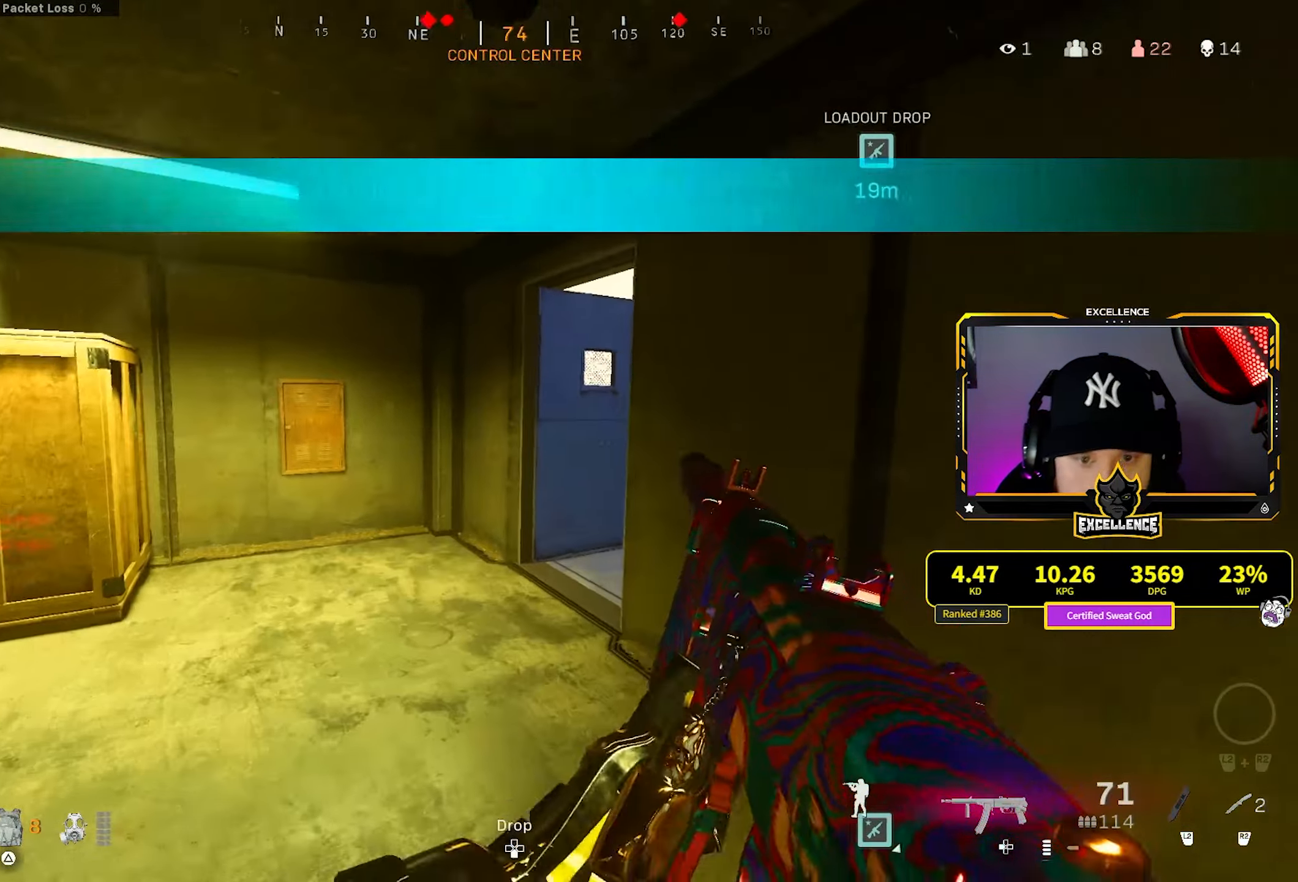
{"buttons": [], "left_stick": "up", "right_stick": "right", "events": [[183, "L3", "down"], [283, "right_stick", "right"], [300, "L3", "up"], [333, "left_stick", "up"]]}
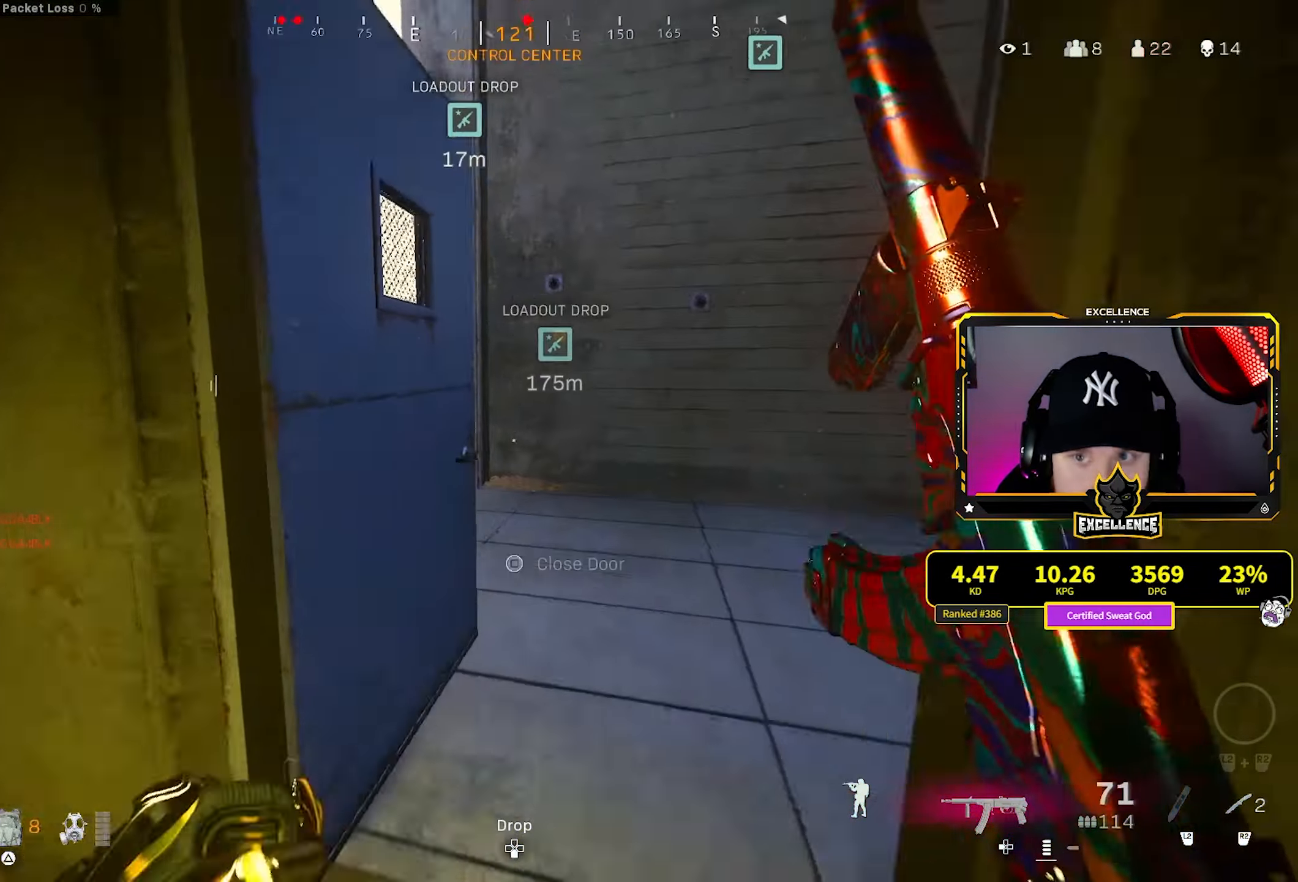
{"buttons": [], "left_stick": "up", "right_stick": "left", "events": [[33, "left_stick", "up-right"], [167, "right_stick", "left"], [367, "left_stick", "up"]]}
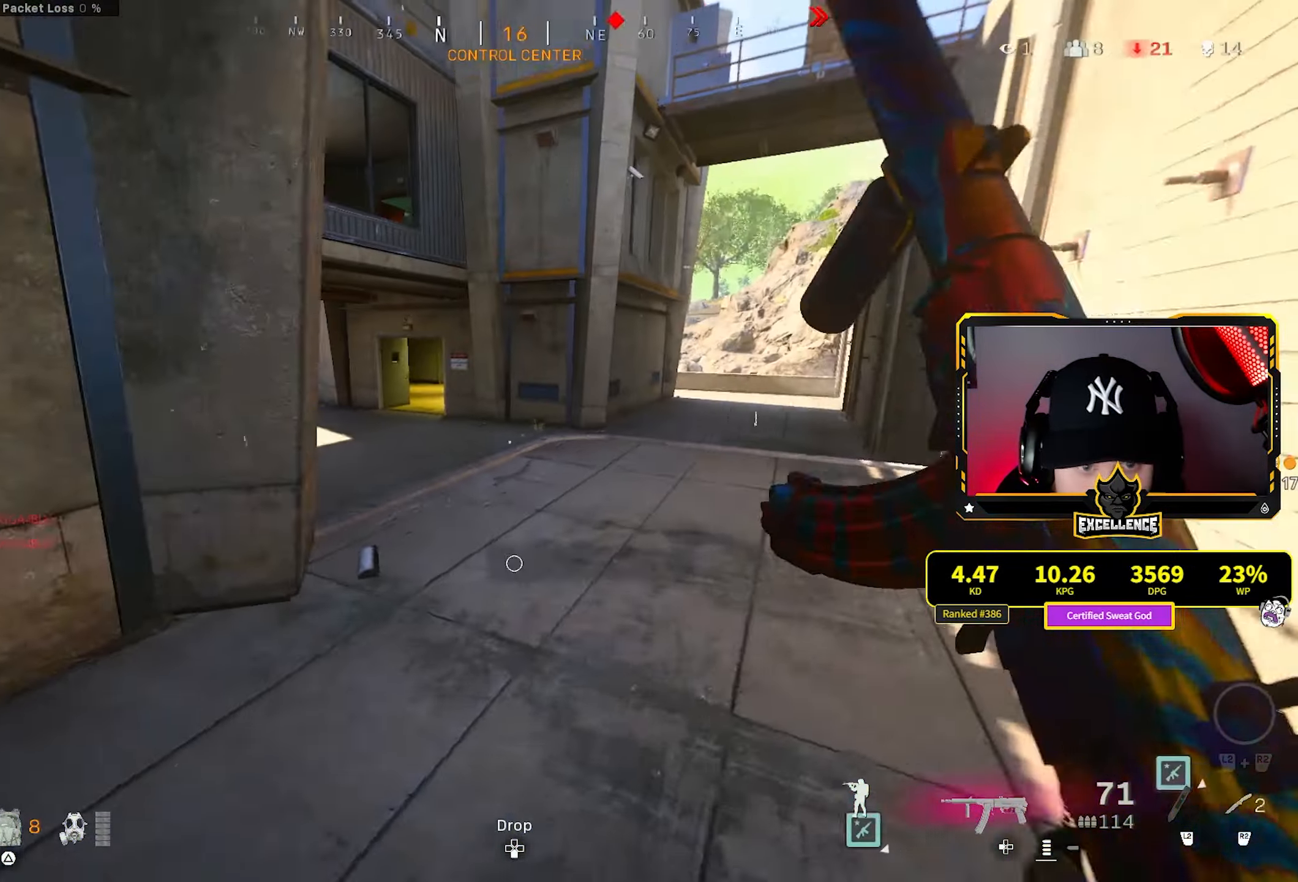
{"buttons": ["R3"], "left_stick": "up", "right_stick": "center", "events": [[17, "right_stick", "center"], [233, "right_stick", "left"], [367, "R3", "down"], [367, "right_stick", "center"]]}